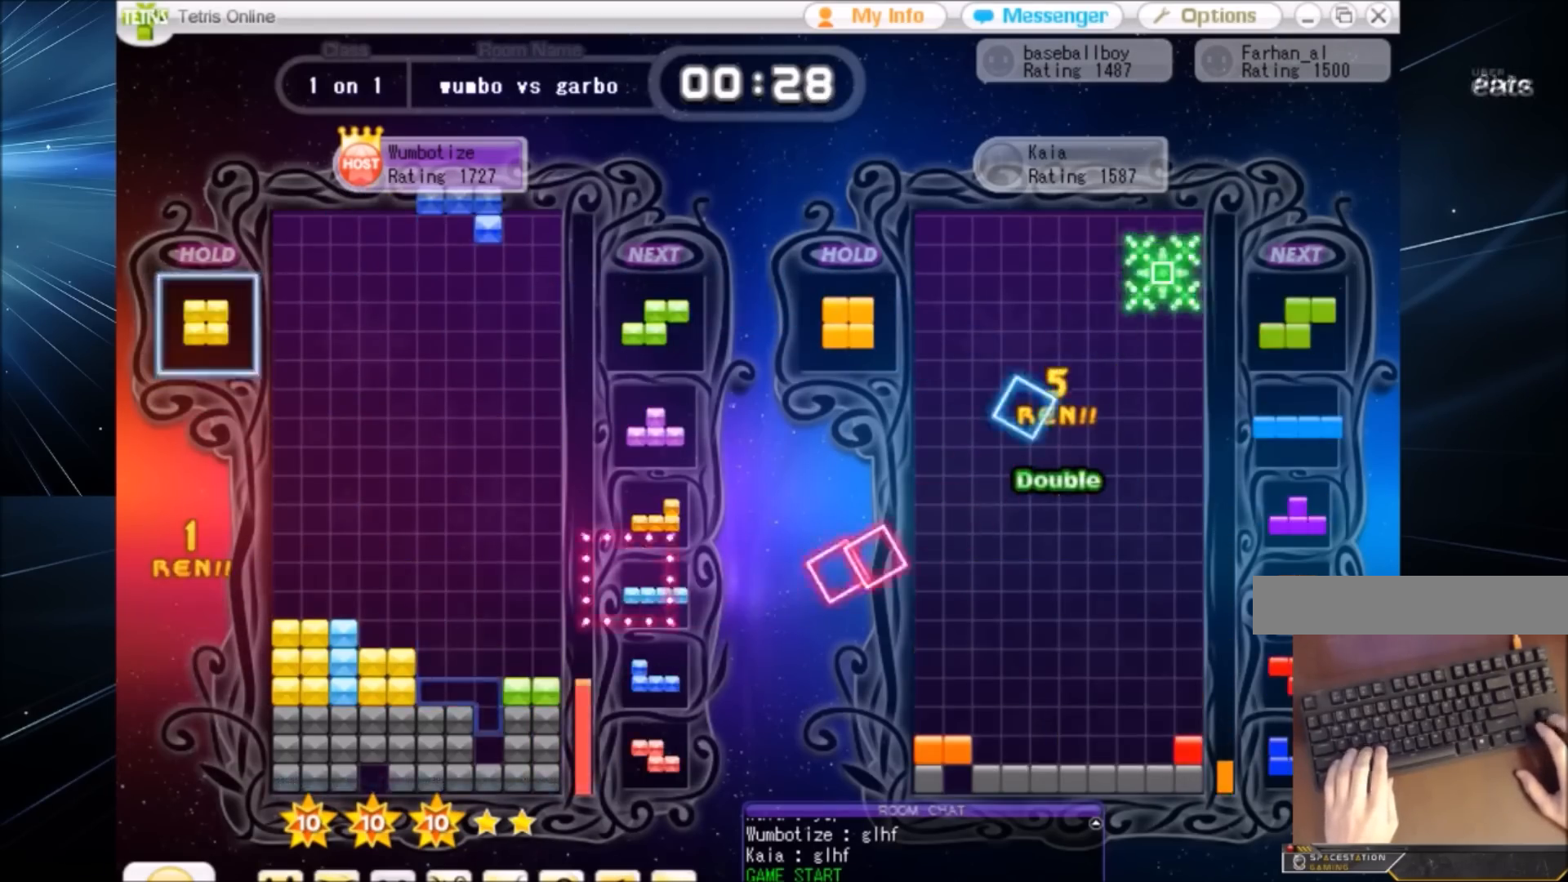
Gameplay with keyboard; each line is a JSON object with the keys held at the frame after it. "events" lists presses ("down") and releases ("up") of "c", "down", "left", "right", "shift", "up", "x" and "z" between this image and that frame as [ms after this image, input, new state], when the widget could be followed in between. No other keys are recorded. Mouse input is not recorded.
{"keys": ["right", "up", "z"], "events": [[34, "x", "up"], [100, "down", "down"], [134, "right", "down"], [167, "down", "up"], [234, "x", "down"], [334, "right", "up"], [367, "down", "down"], [367, "x", "up"], [401, "down", "up"], [467, "z", "down"], [501, "right", "down"], [501, "up", "down"]]}
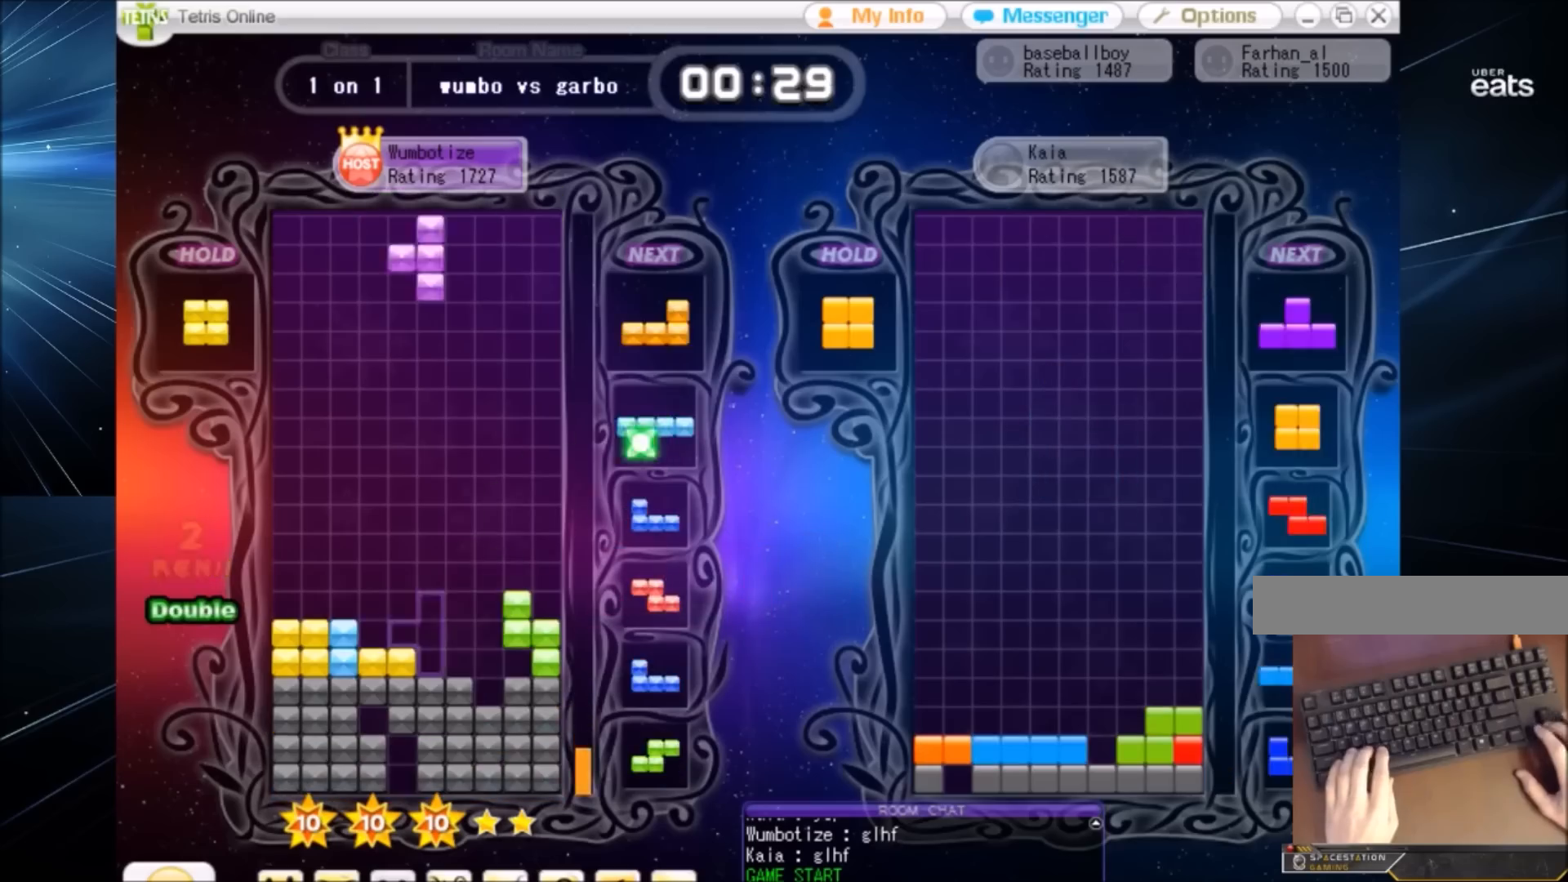
{"keys": [], "events": [[66, "right", "up"], [66, "z", "up"], [133, "right", "down"], [233, "right", "up"], [300, "right", "down"], [400, "right", "up"], [434, "up", "up"], [434, "z", "down"], [467, "z", "up"]]}
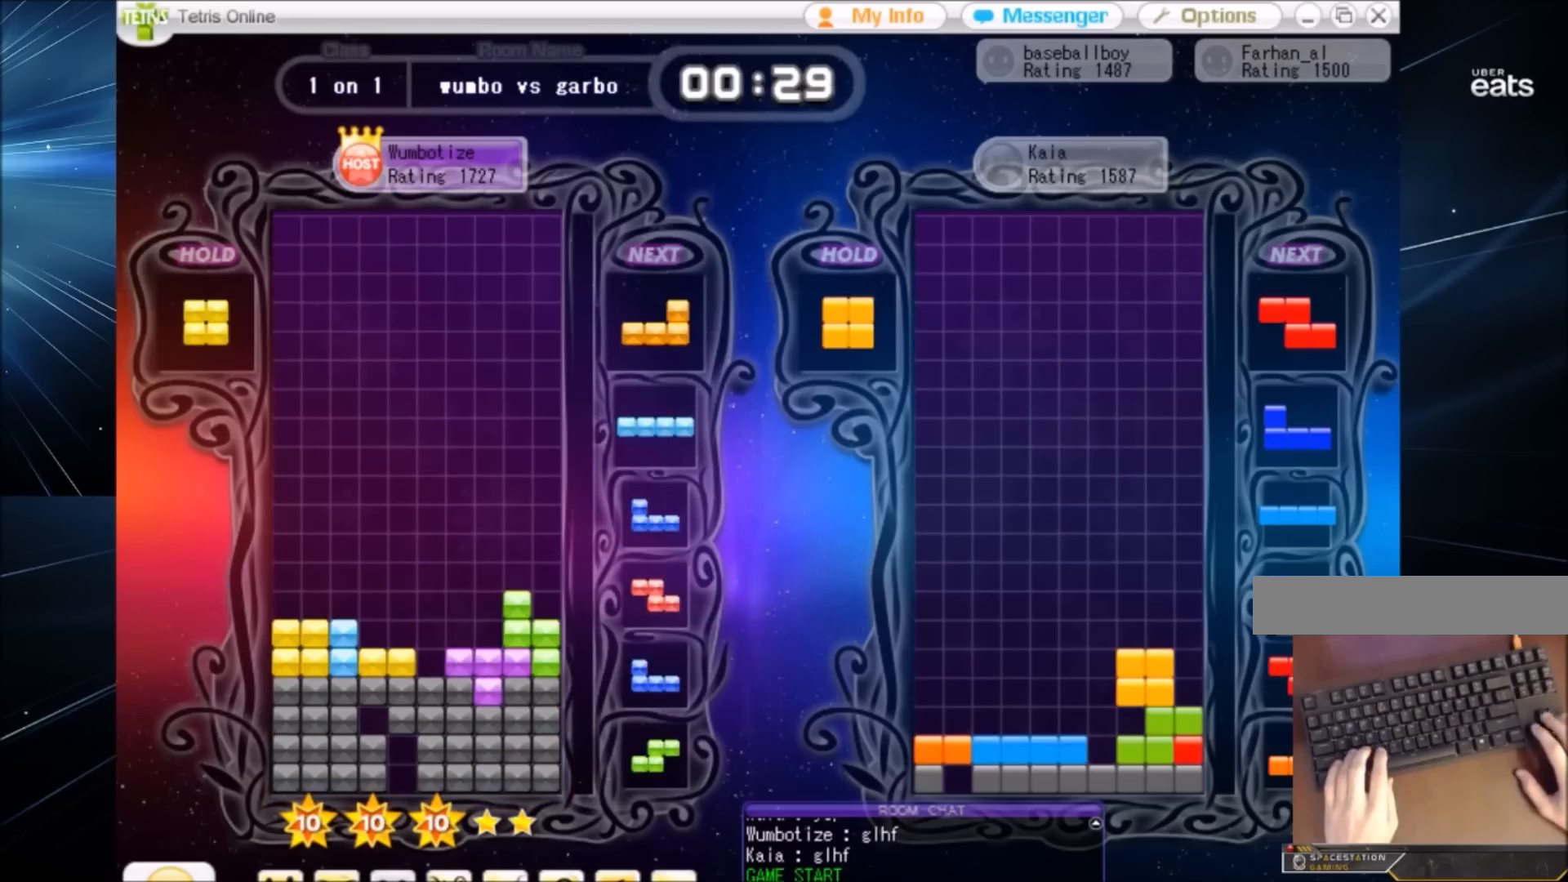
{"keys": ["down"], "events": [[67, "z", "down"], [167, "down", "down"], [167, "z", "up"], [200, "down", "up"], [267, "c", "down"], [367, "right", "down"], [401, "c", "up"], [401, "right", "up"], [501, "down", "down"]]}
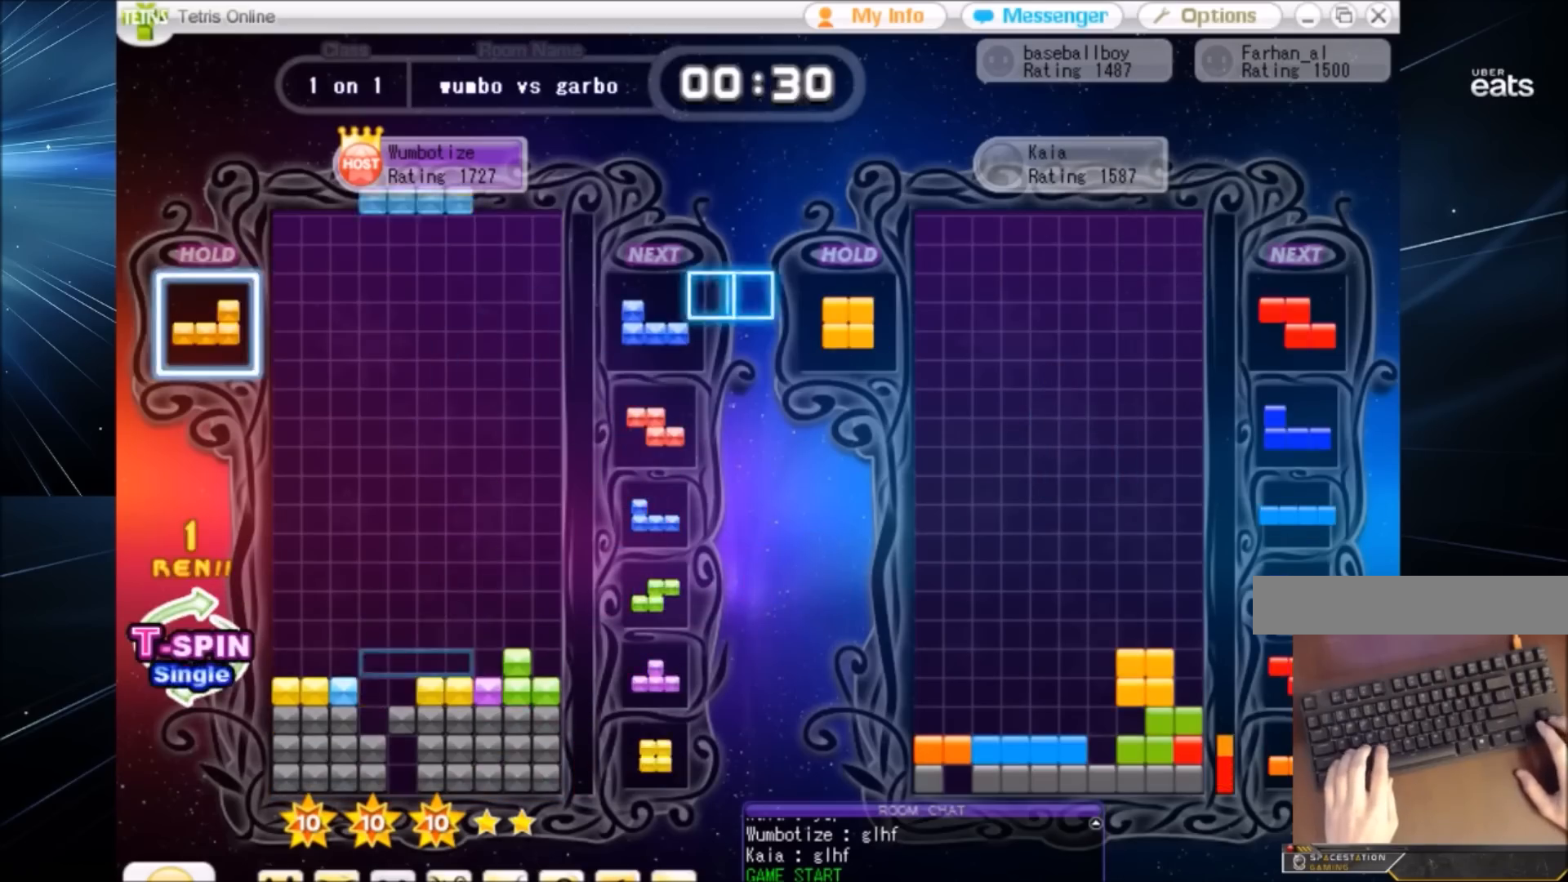
{"keys": ["z"], "events": [[33, "down", "up"], [100, "c", "down"], [133, "left", "down"], [133, "z", "down"], [167, "c", "up"], [167, "down", "down"], [233, "left", "up"], [267, "down", "up"], [267, "z", "up"], [367, "c", "down"], [400, "z", "down"], [467, "c", "up"]]}
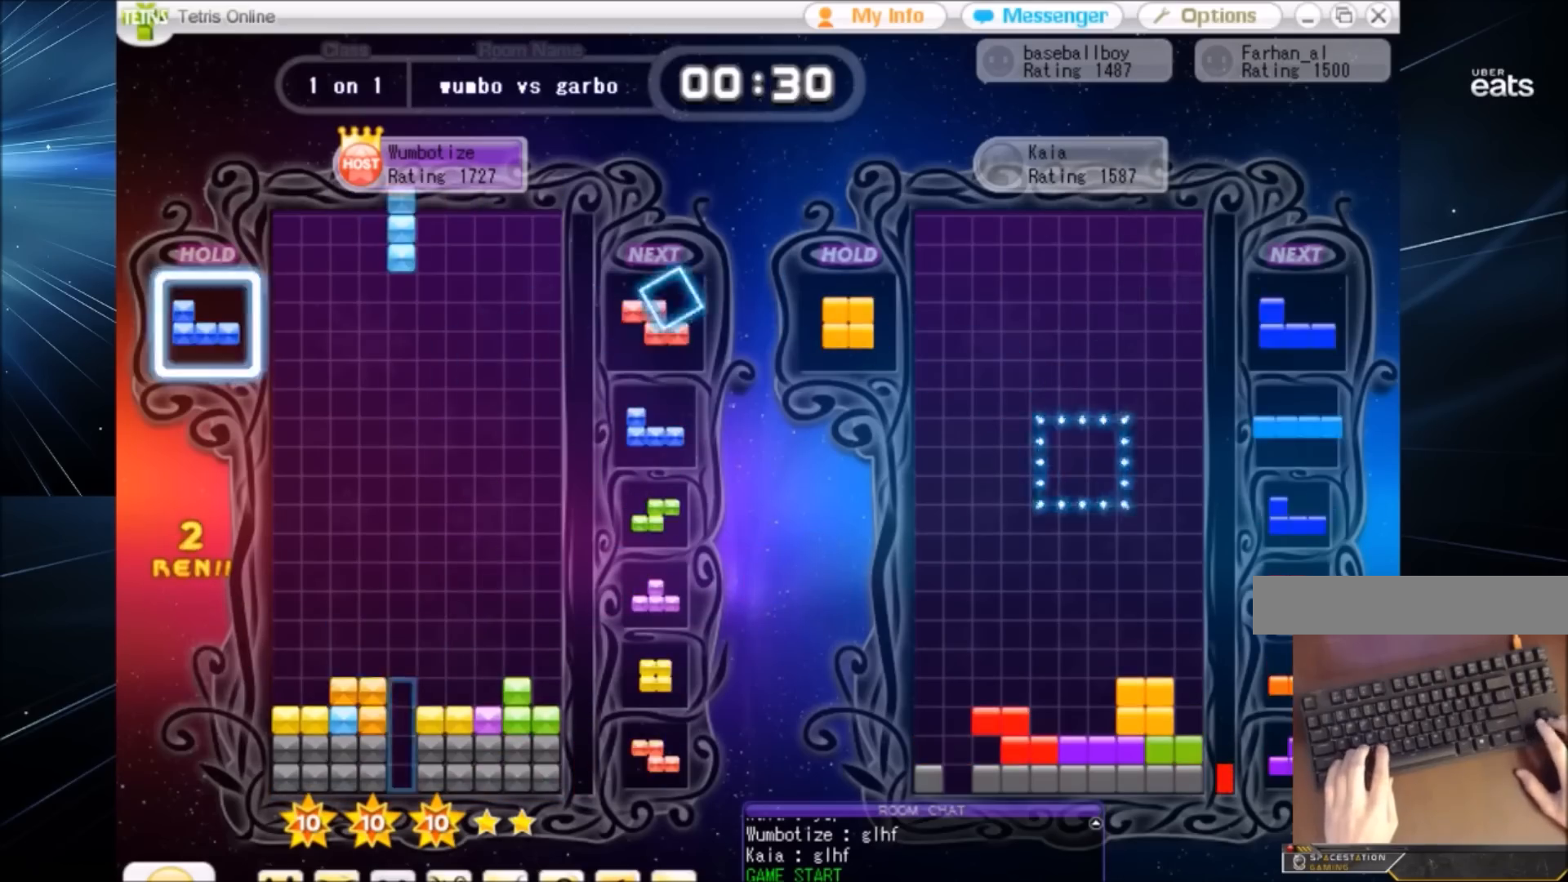
{"keys": ["left"], "events": [[67, "down", "down"], [67, "z", "up"], [100, "down", "up"], [200, "right", "down"], [234, "right", "up"], [401, "down", "down"], [434, "down", "up"], [467, "left", "down"]]}
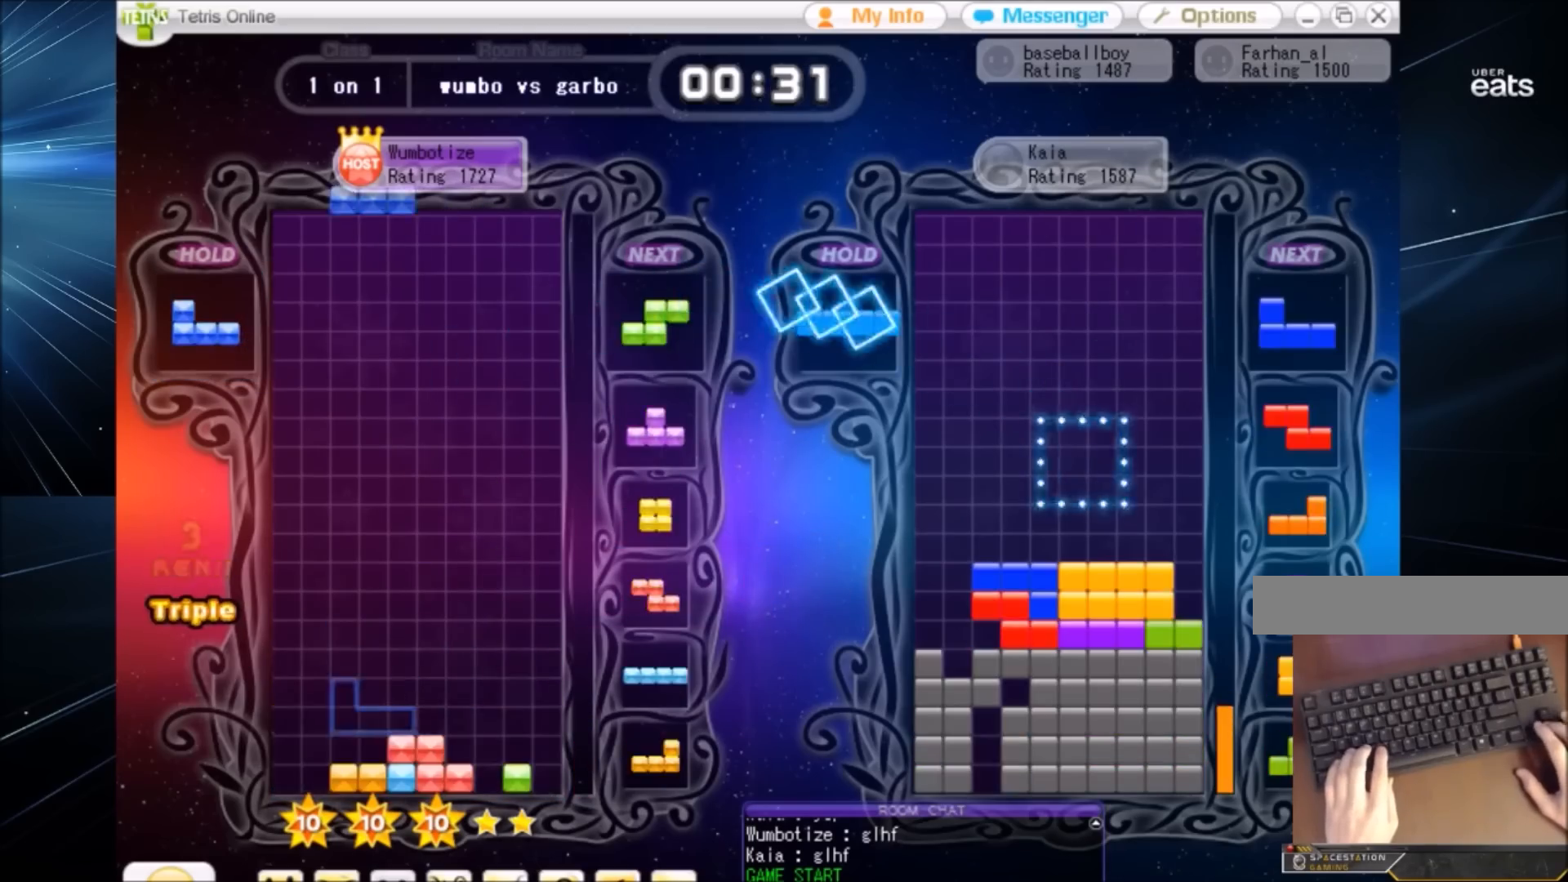
{"keys": [], "events": [[33, "z", "down"], [167, "down", "down"], [167, "z", "up"], [200, "c", "down"], [267, "down", "up"], [300, "x", "down"], [367, "c", "up"], [400, "left", "up"], [434, "down", "down"], [434, "x", "up"], [500, "down", "up"]]}
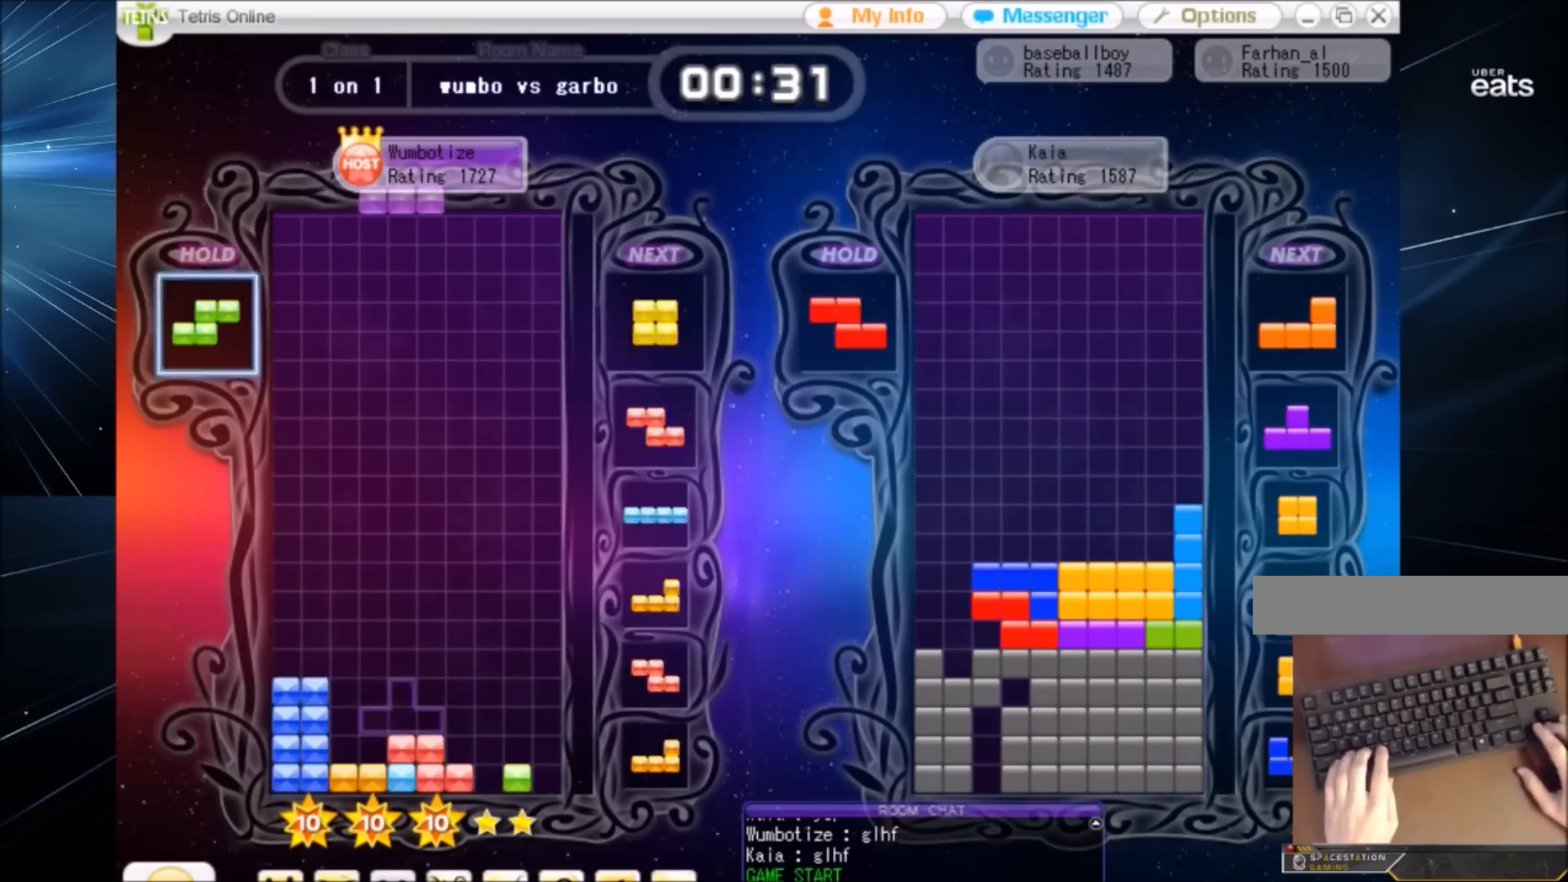
{"keys": ["down"], "events": [[34, "c", "down"], [134, "c", "up"], [134, "left", "down"], [167, "down", "down"], [167, "left", "up"], [267, "down", "up"], [334, "left", "down"], [467, "left", "up"], [501, "down", "down"]]}
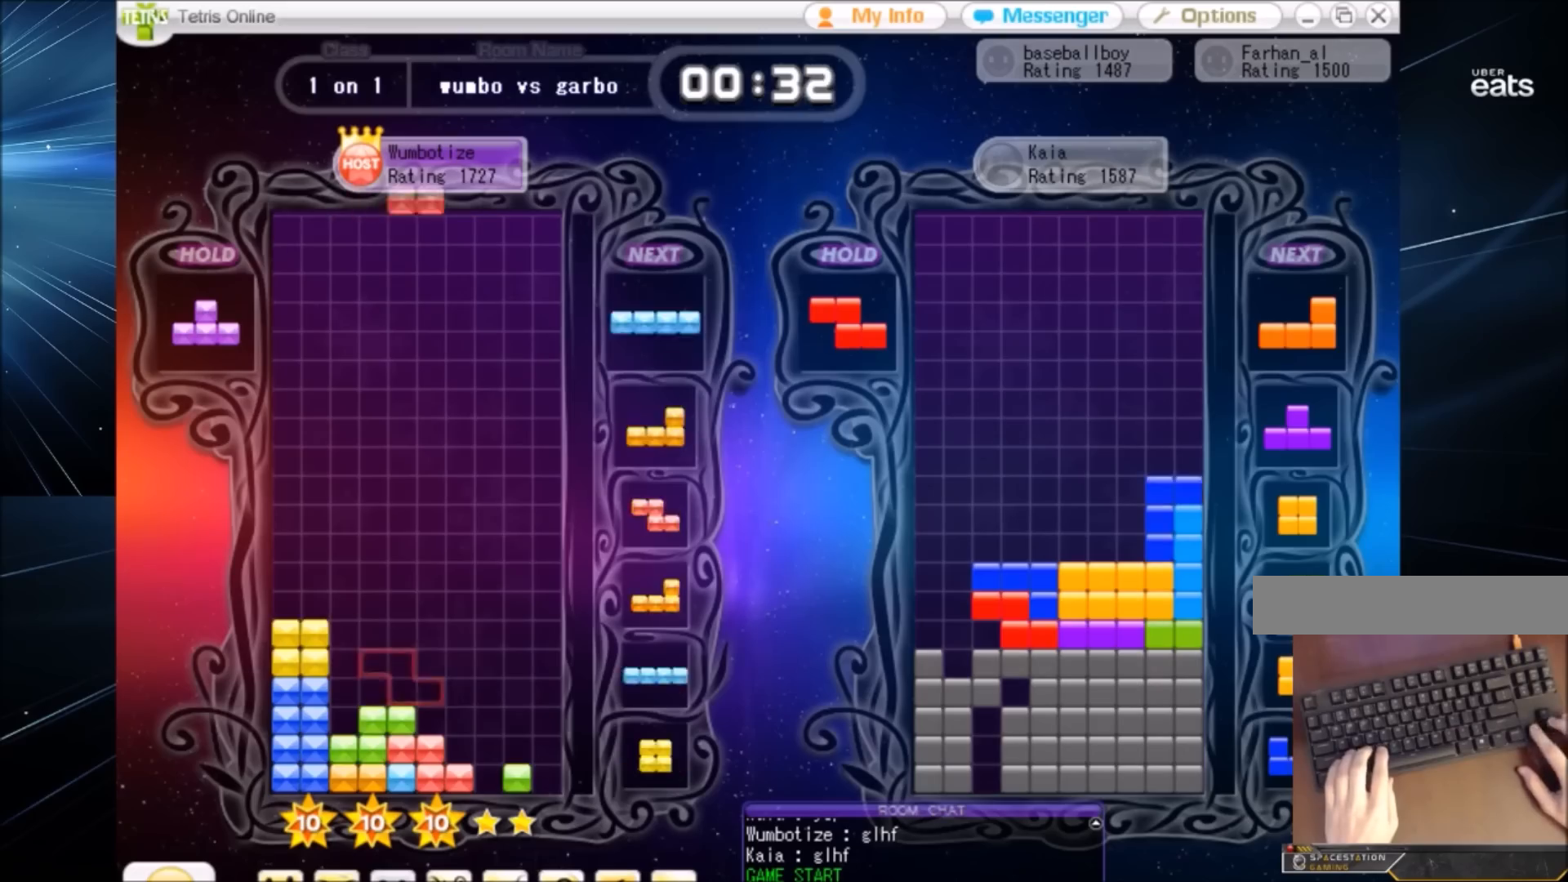
{"keys": ["left"], "events": [[67, "down", "up"], [67, "z", "down"], [133, "left", "down"], [200, "down", "down"], [200, "left", "up"], [200, "z", "up"], [233, "down", "up"], [400, "left", "down"]]}
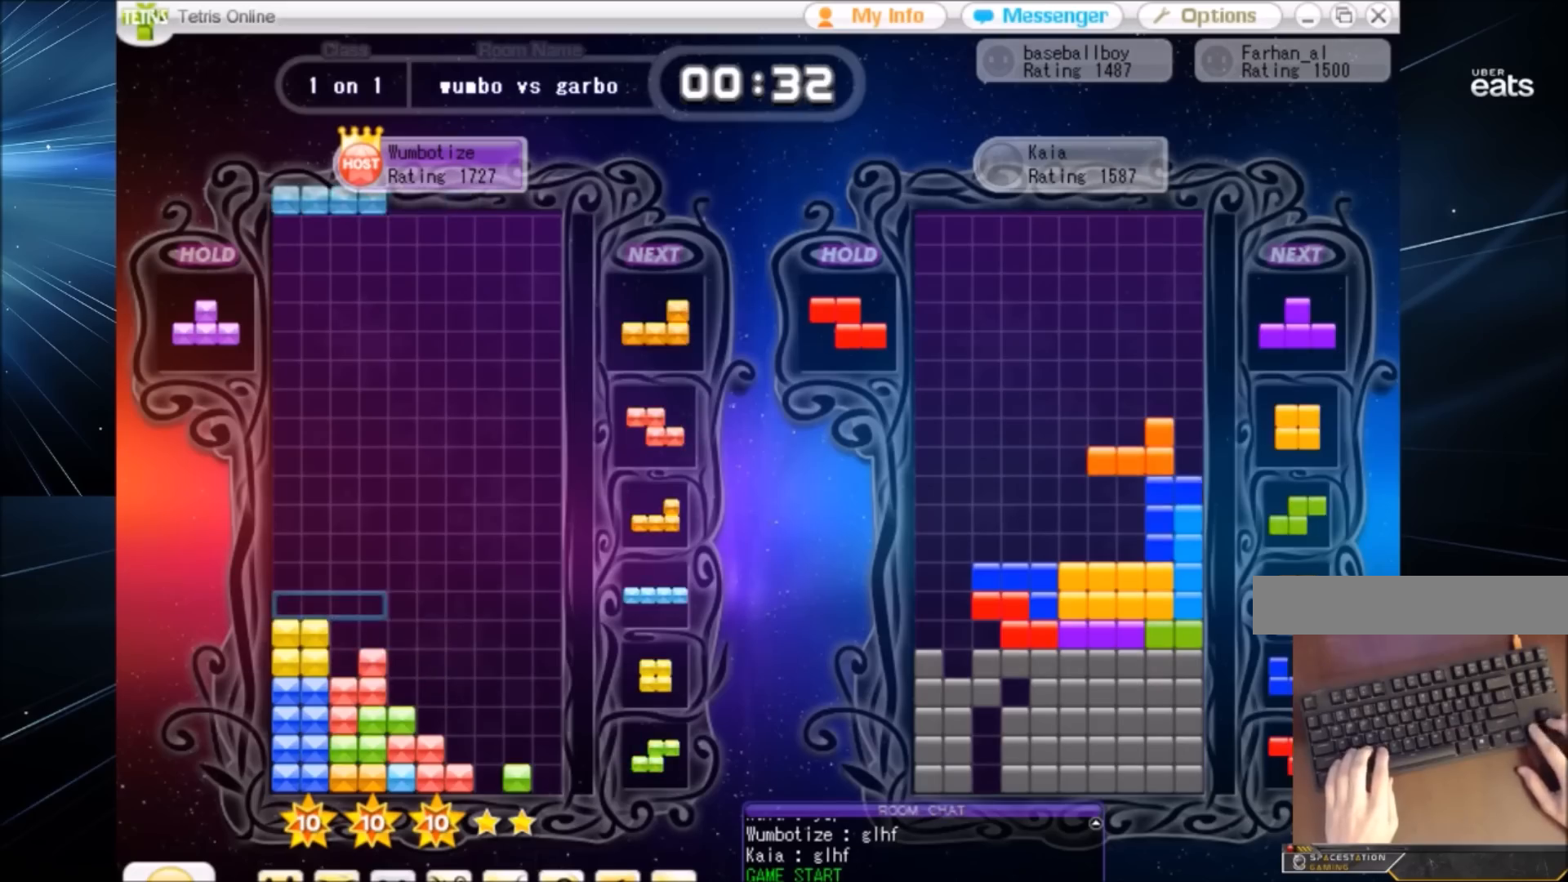
{"keys": ["down"], "events": [[67, "left", "up"], [167, "x", "down"], [267, "down", "down"], [267, "x", "up"], [301, "right", "down"], [367, "down", "up"], [367, "z", "down"], [501, "down", "down"], [501, "right", "up"], [501, "z", "up"]]}
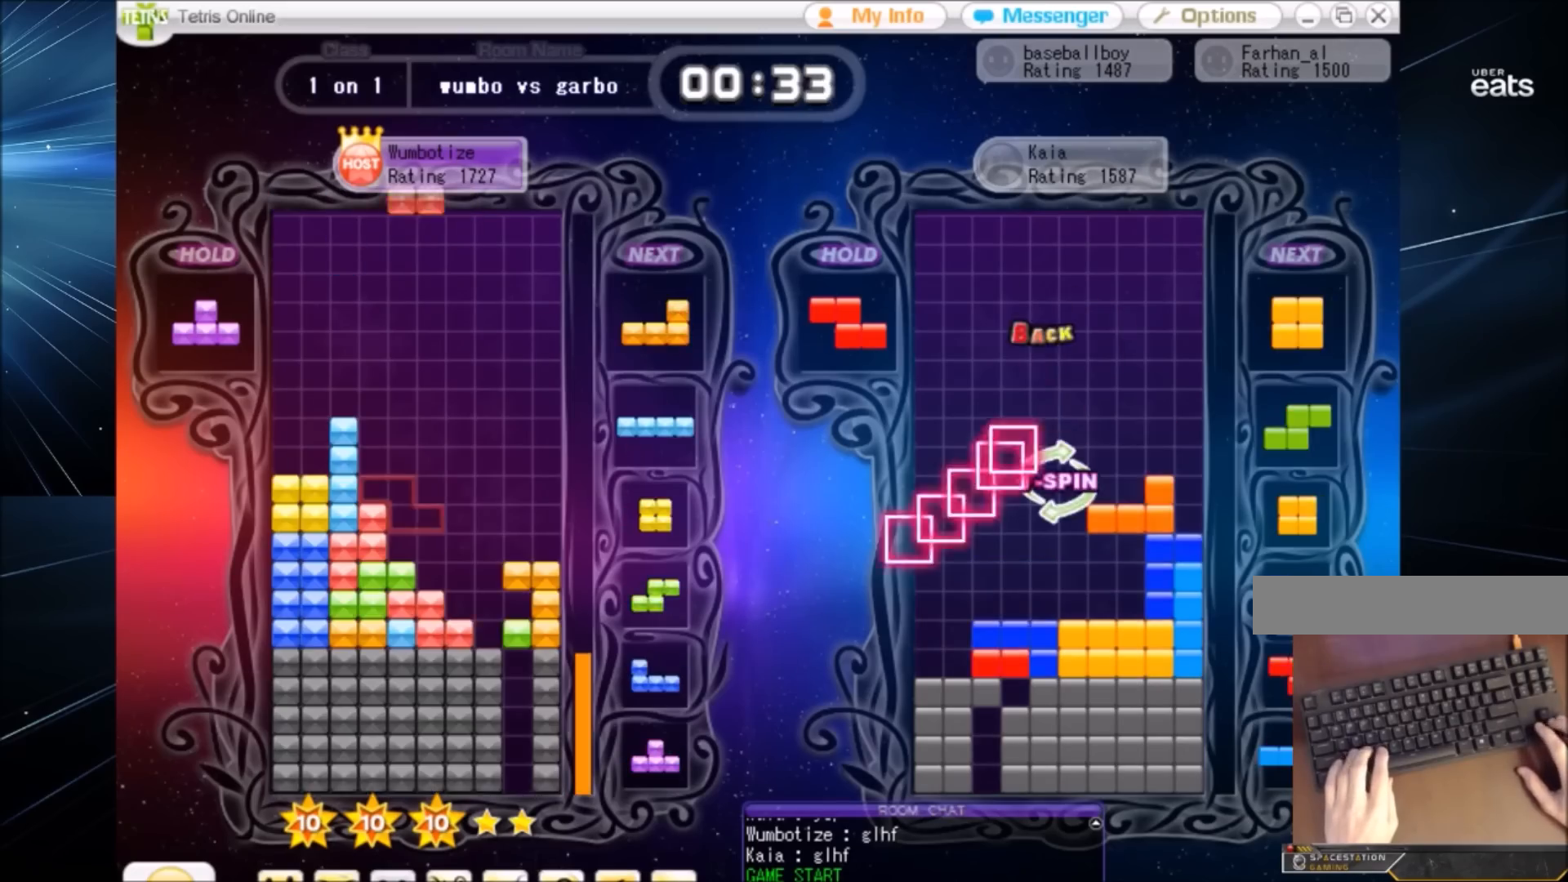
{"keys": ["right", "up"], "events": [[33, "down", "up"], [100, "c", "down"], [133, "right", "down"], [133, "up", "down"], [167, "z", "down"], [233, "c", "up"], [233, "right", "up"], [333, "right", "down"], [333, "z", "up"], [367, "right", "up"], [467, "right", "down"]]}
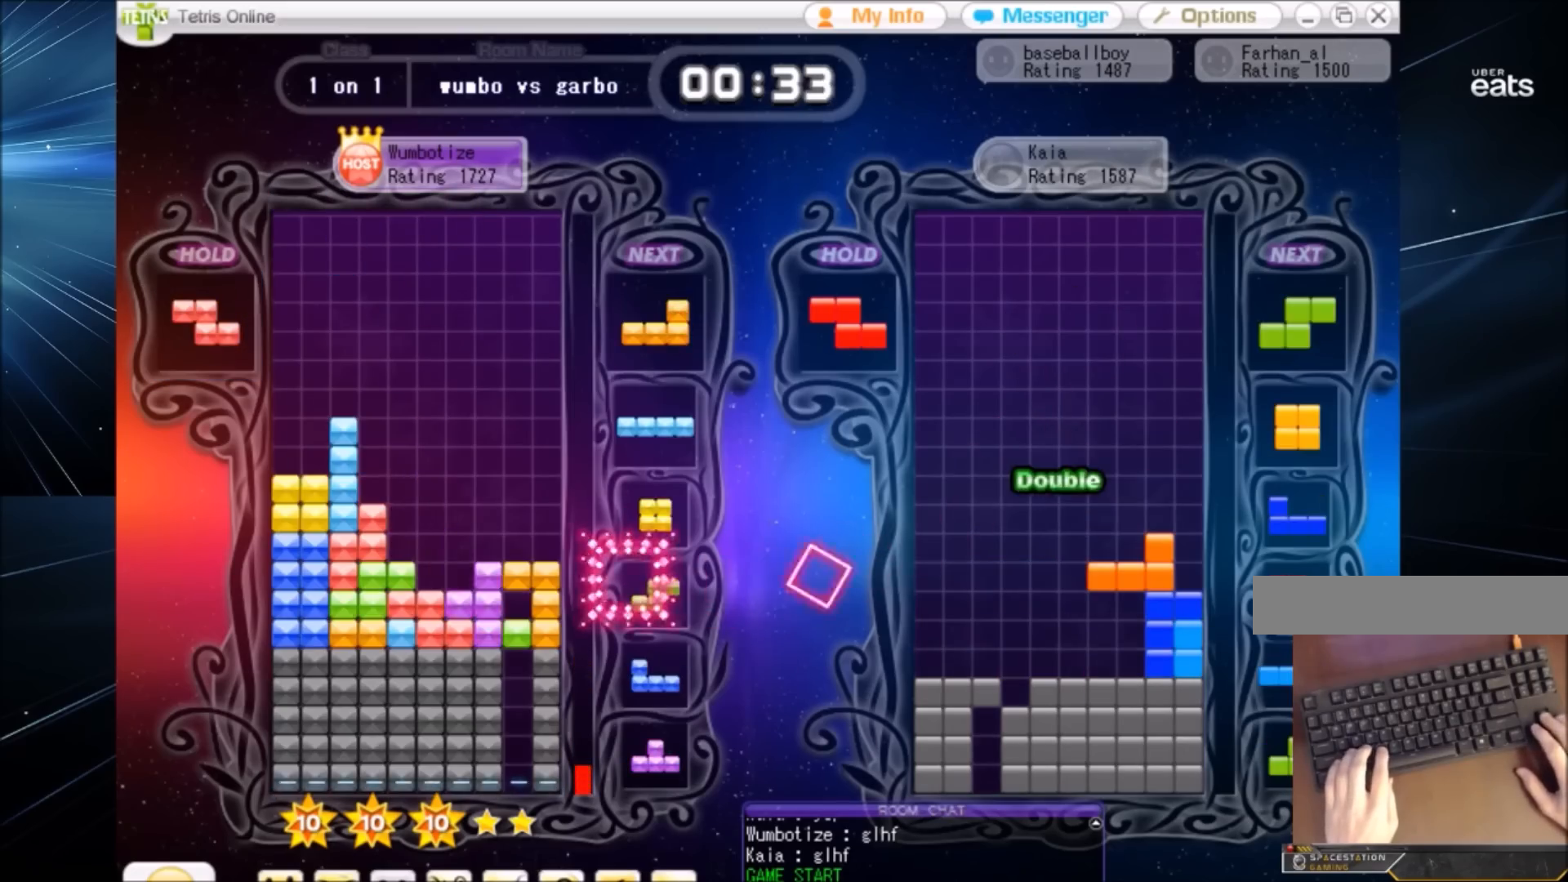
{"keys": ["right"], "events": [[67, "right", "up"], [100, "up", "up"], [100, "z", "down"], [200, "down", "down"], [234, "down", "up"], [234, "z", "up"], [334, "right", "down"], [401, "right", "up"], [467, "right", "down"]]}
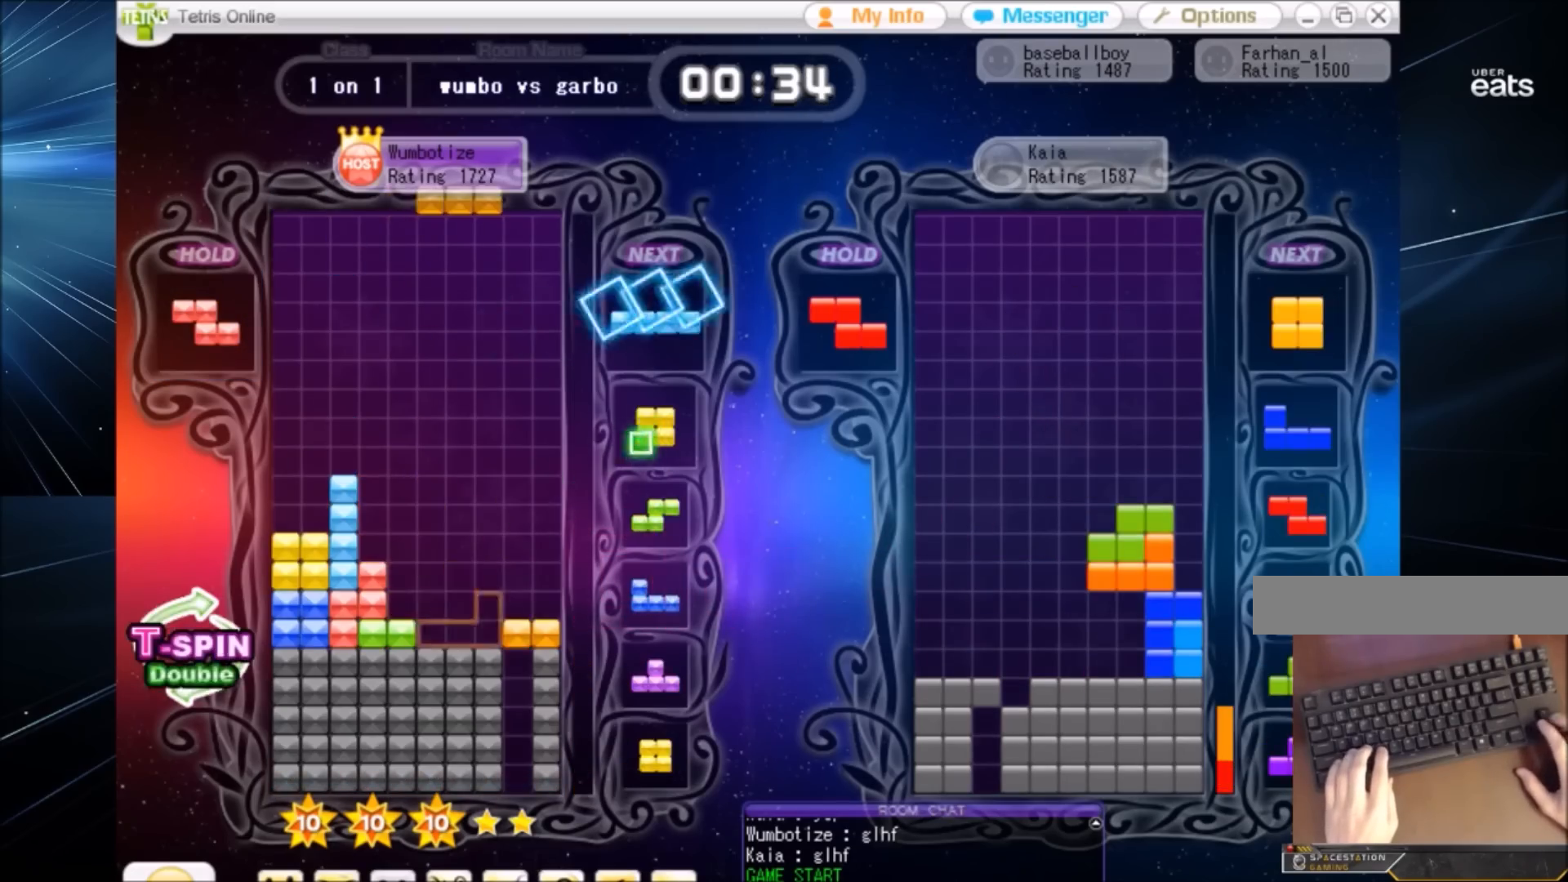
{"keys": ["c", "right"], "events": [[33, "down", "down"], [133, "down", "up"], [267, "right", "up"], [300, "x", "down"], [367, "down", "down"], [400, "x", "up"], [434, "down", "up"], [434, "right", "down"], [500, "c", "down"]]}
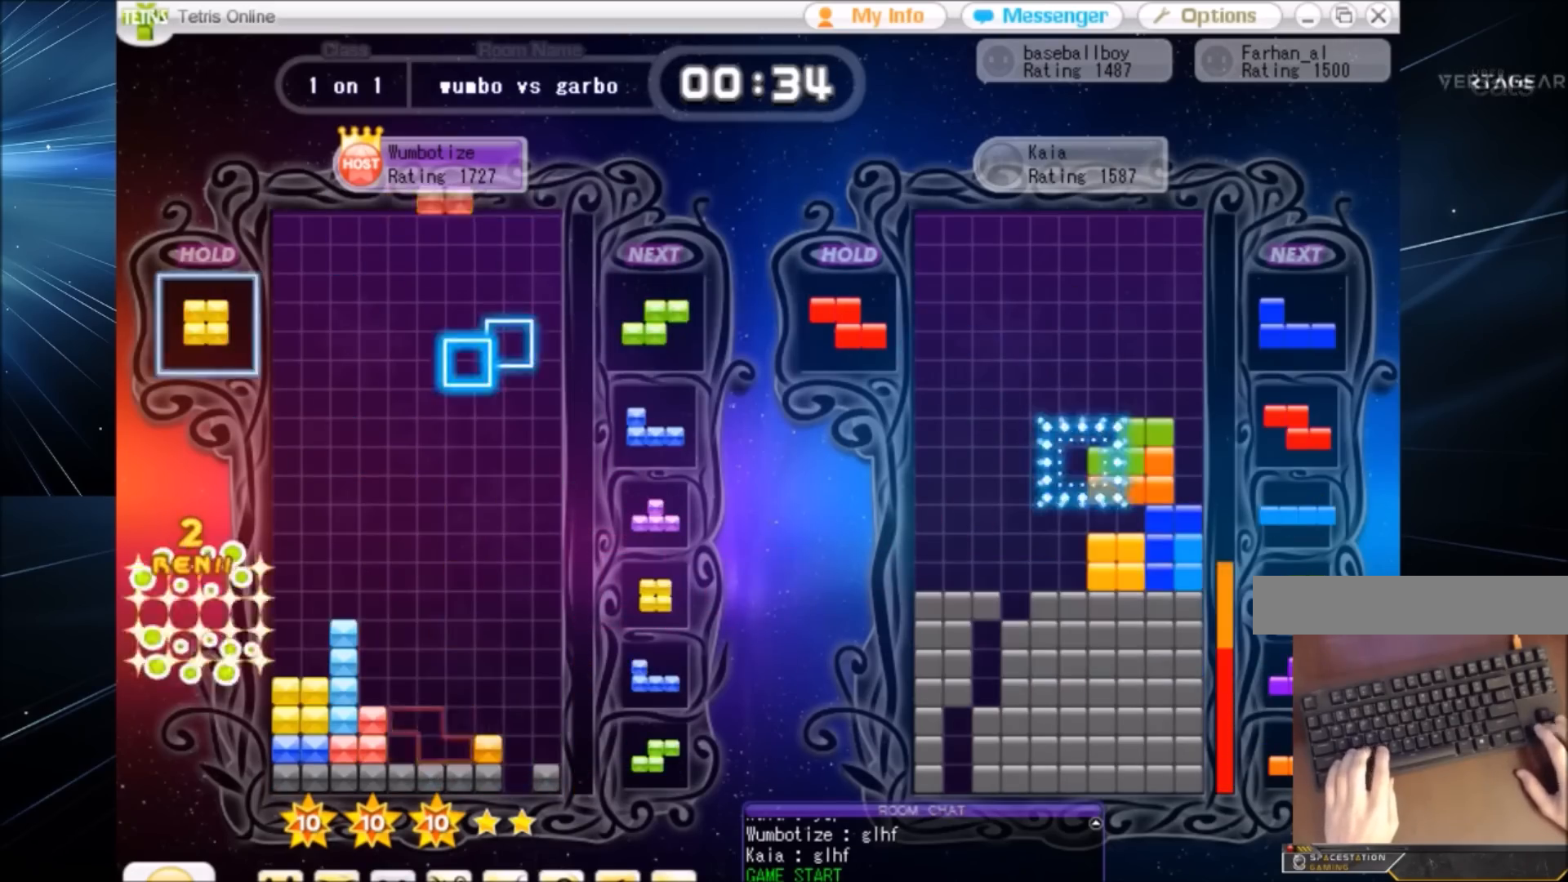
{"keys": [], "events": [[100, "x", "down"], [134, "c", "up"], [167, "right", "up"], [167, "x", "up"], [234, "down", "down"], [267, "down", "up"], [367, "c", "down"], [467, "c", "up"]]}
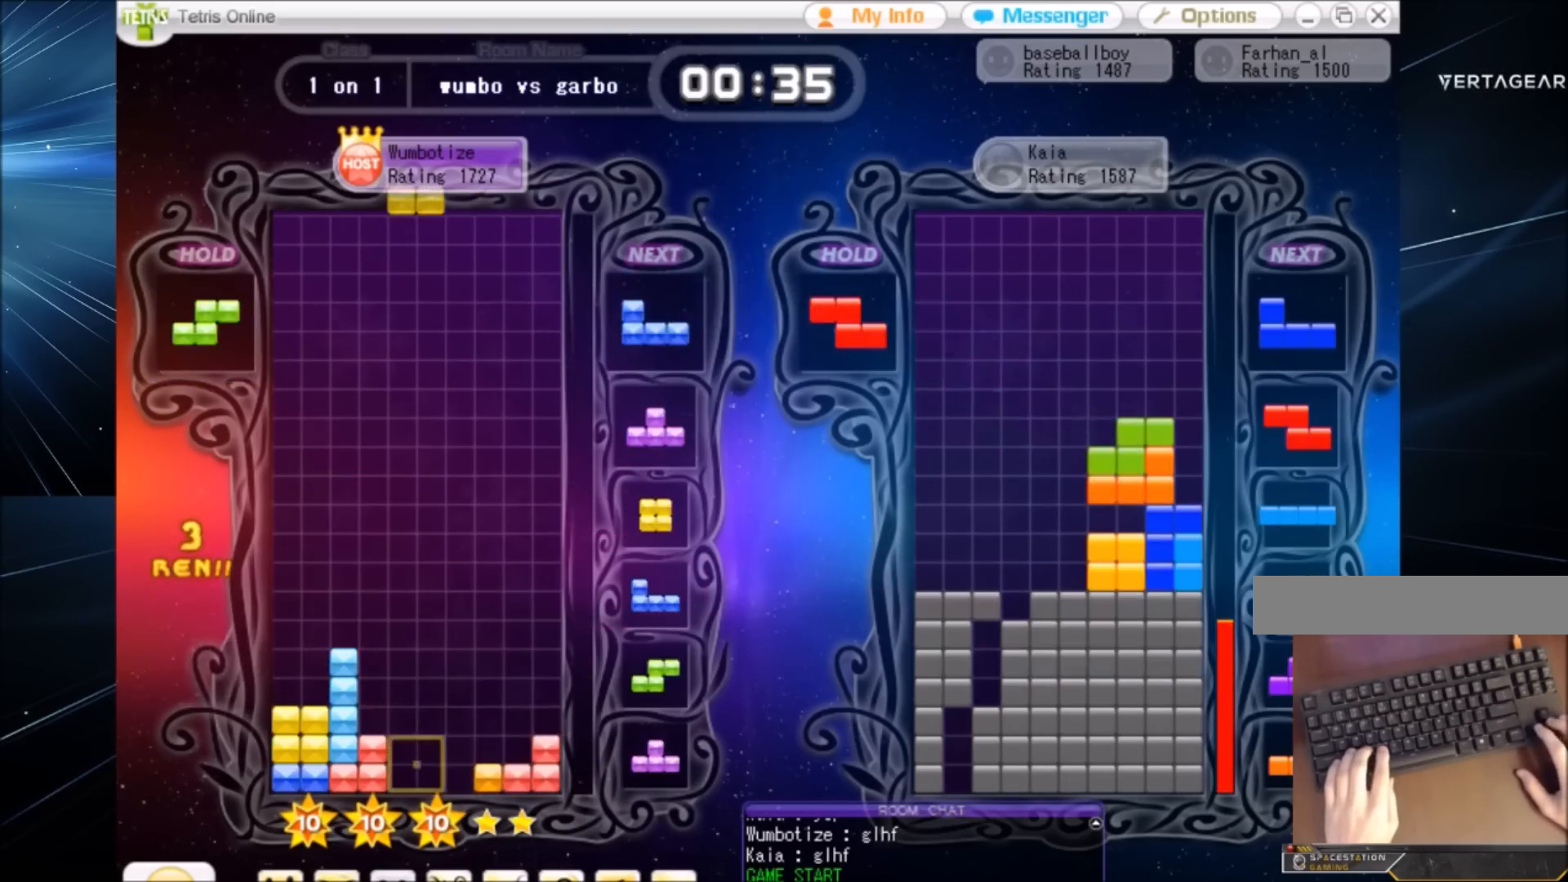
{"keys": ["c", "right"], "events": [[66, "left", "down"], [233, "left", "up"], [300, "down", "down"], [333, "down", "up"], [333, "right", "down"], [400, "c", "down"]]}
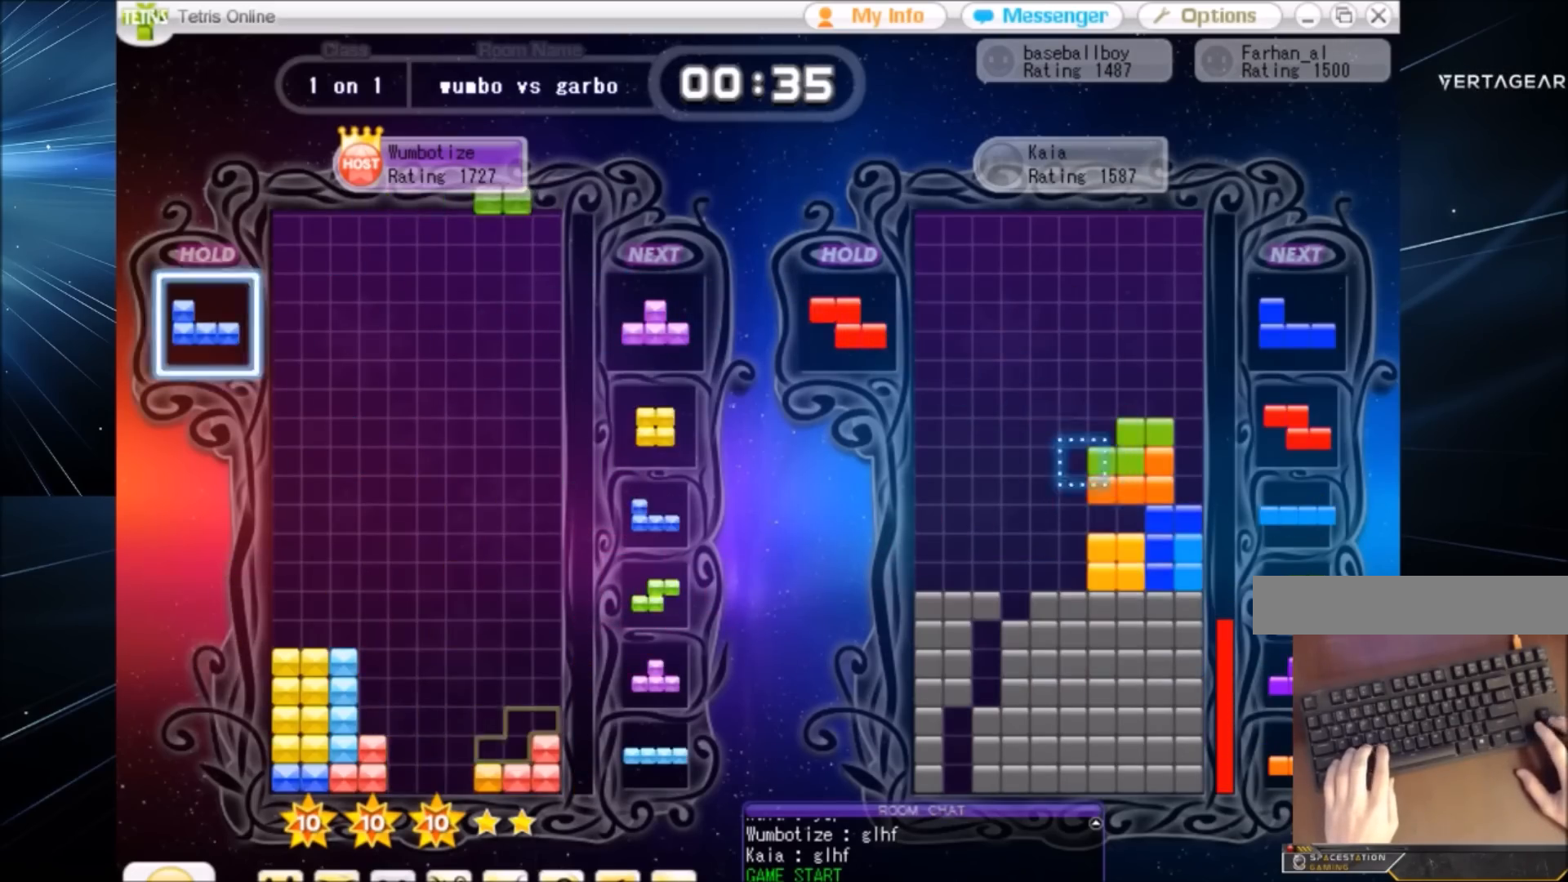
{"keys": [], "events": [[34, "c", "up"], [34, "right", "up"], [67, "down", "down"], [167, "down", "up"], [301, "c", "down"], [434, "c", "up"]]}
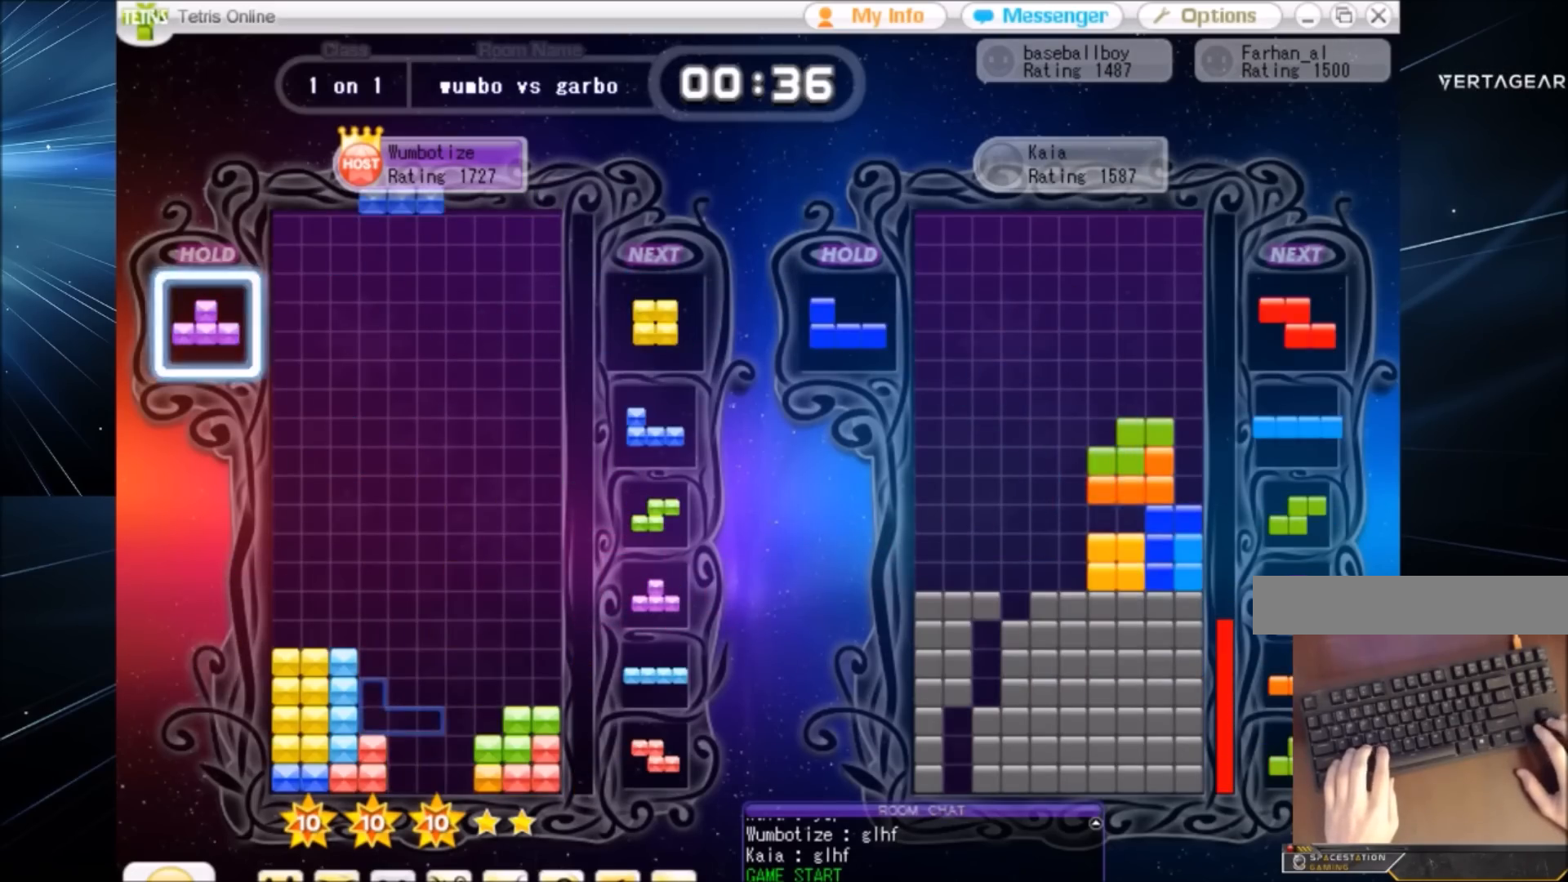
{"keys": ["down", "right"], "events": [[167, "right", "down"], [467, "down", "down"]]}
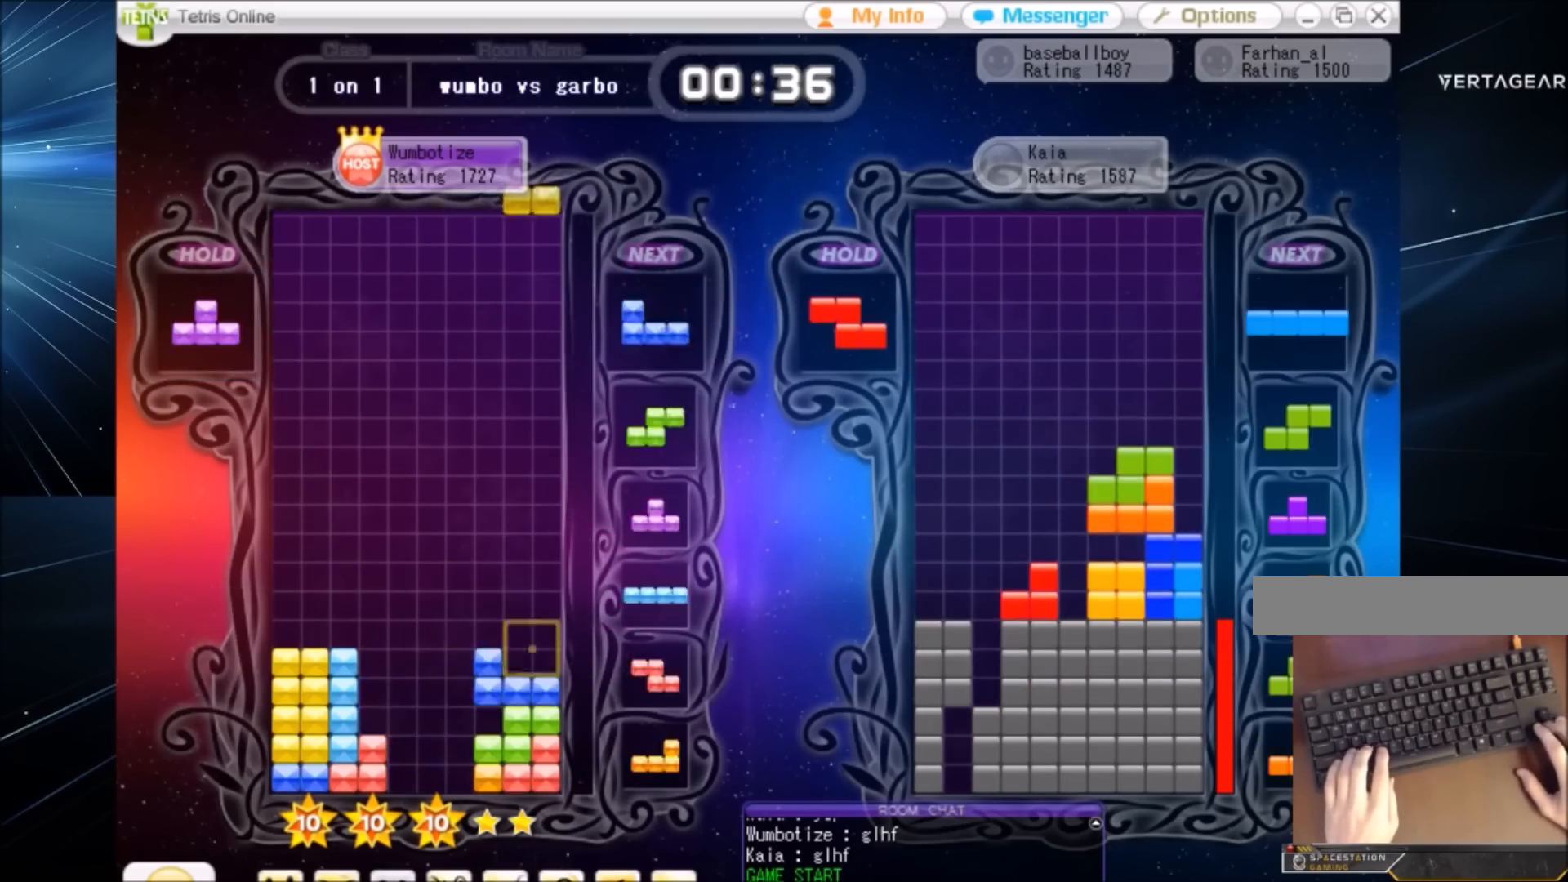
{"keys": ["left"], "events": [[67, "down", "up"], [200, "right", "up"], [501, "left", "down"]]}
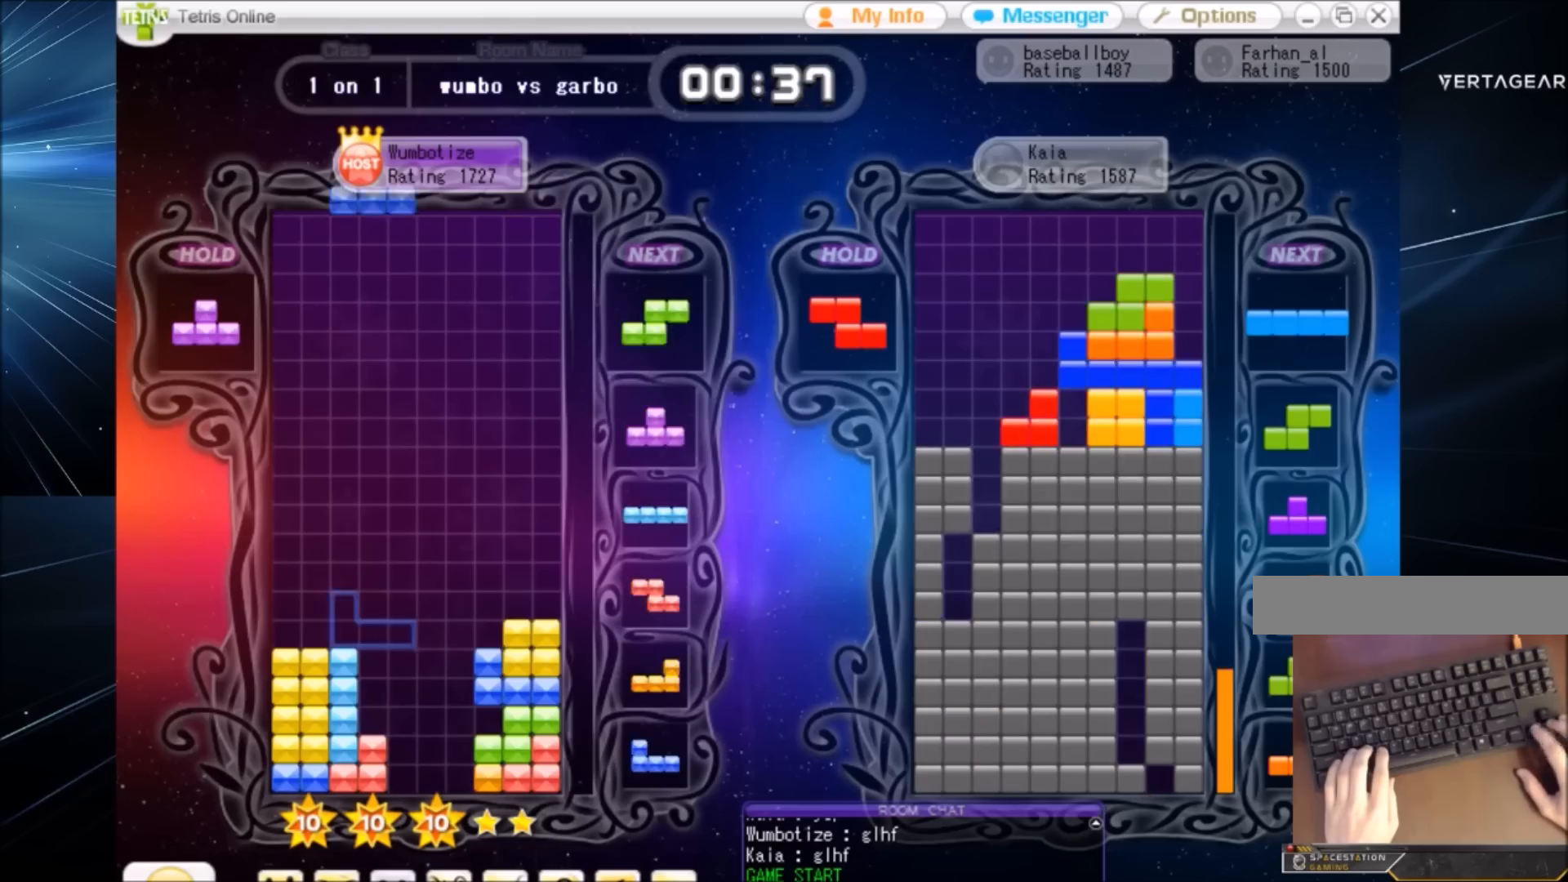
{"keys": [], "events": [[167, "left", "up"], [233, "down", "down"], [333, "down", "up"], [333, "x", "down"], [467, "x", "up"]]}
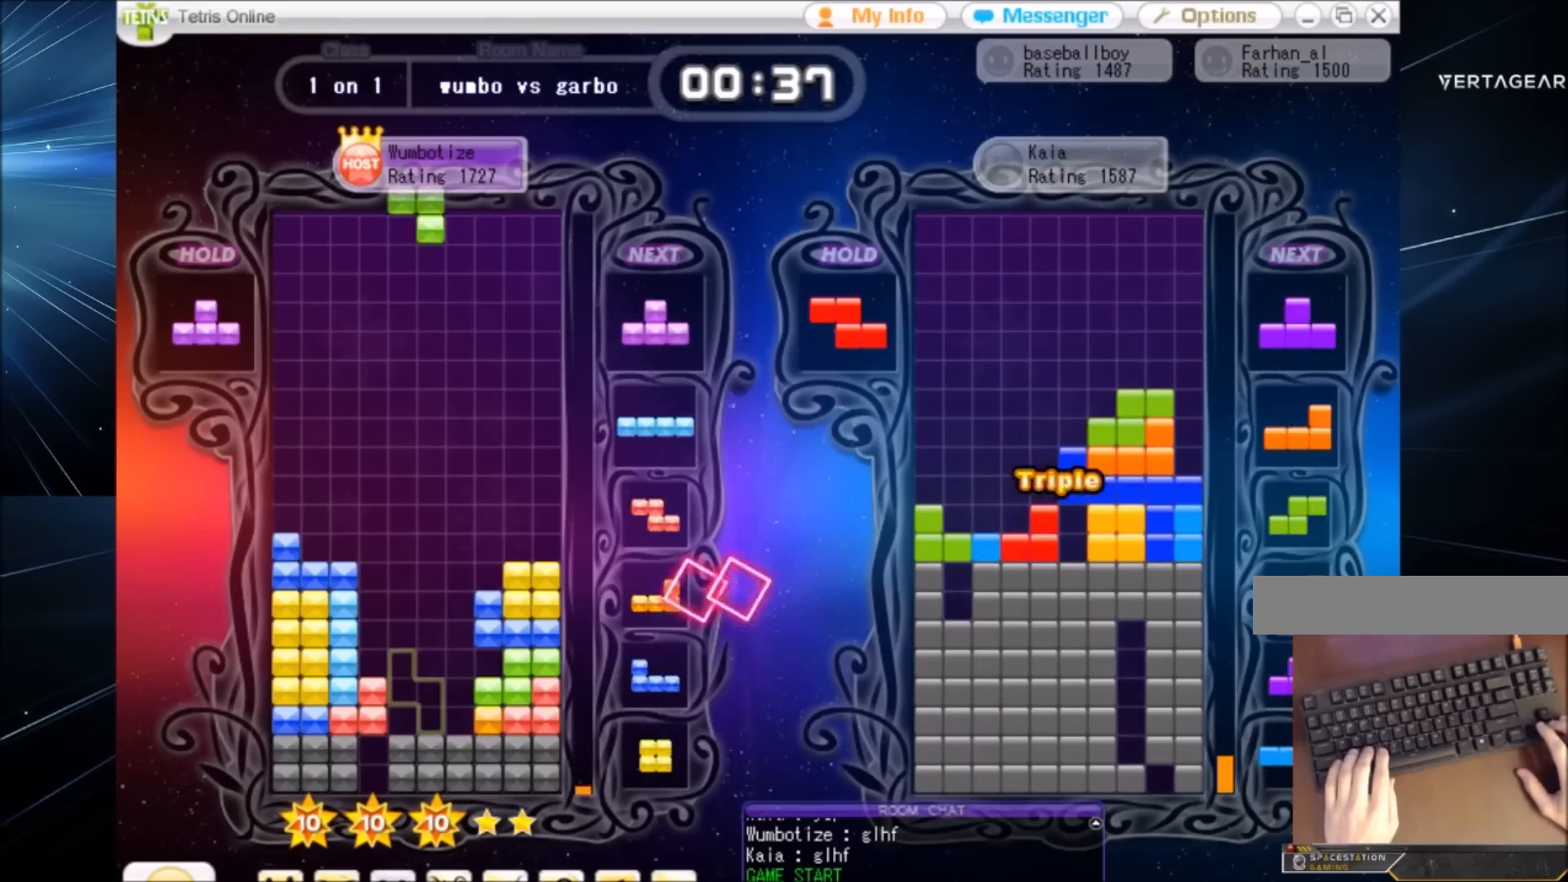
{"keys": ["right", "x"], "events": [[100, "down", "down"], [200, "down", "up"], [401, "right", "down"], [467, "x", "down"]]}
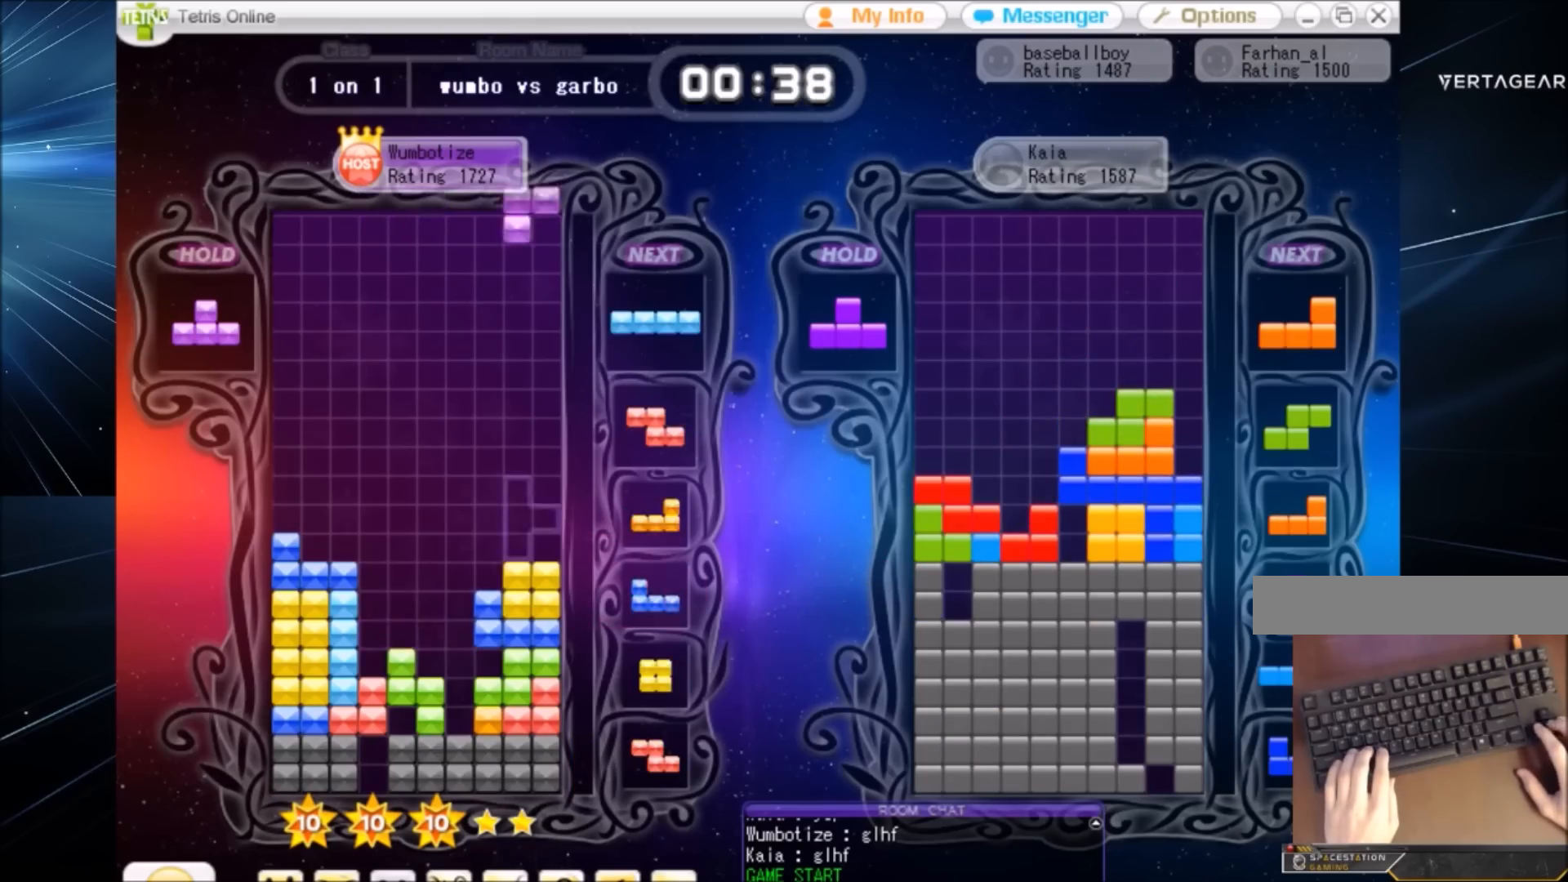
{"keys": ["c"], "events": [[33, "right", "up"], [67, "left", "down"], [67, "x", "up"], [100, "down", "down"], [167, "left", "up"], [200, "down", "up"], [200, "z", "down"], [300, "left", "down"], [300, "z", "up"], [367, "down", "down"], [367, "left", "up"], [400, "down", "up"], [434, "c", "down"]]}
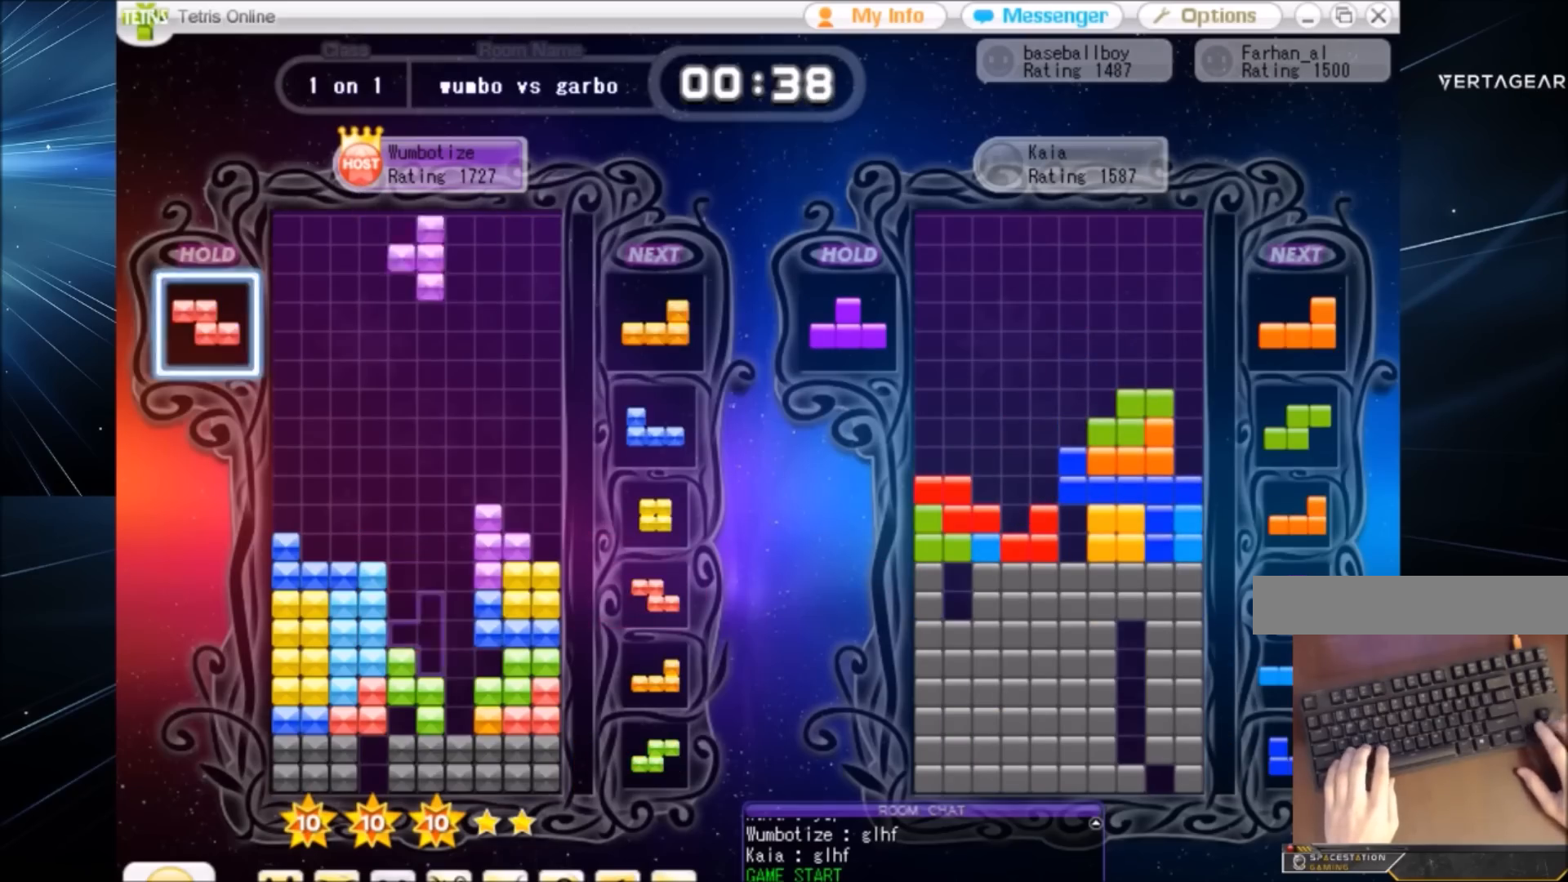
{"keys": ["z"], "events": [[34, "c", "up"], [34, "up", "down"], [34, "z", "down"], [134, "z", "up"], [167, "right", "down"], [267, "right", "up"], [401, "up", "up"], [401, "z", "down"]]}
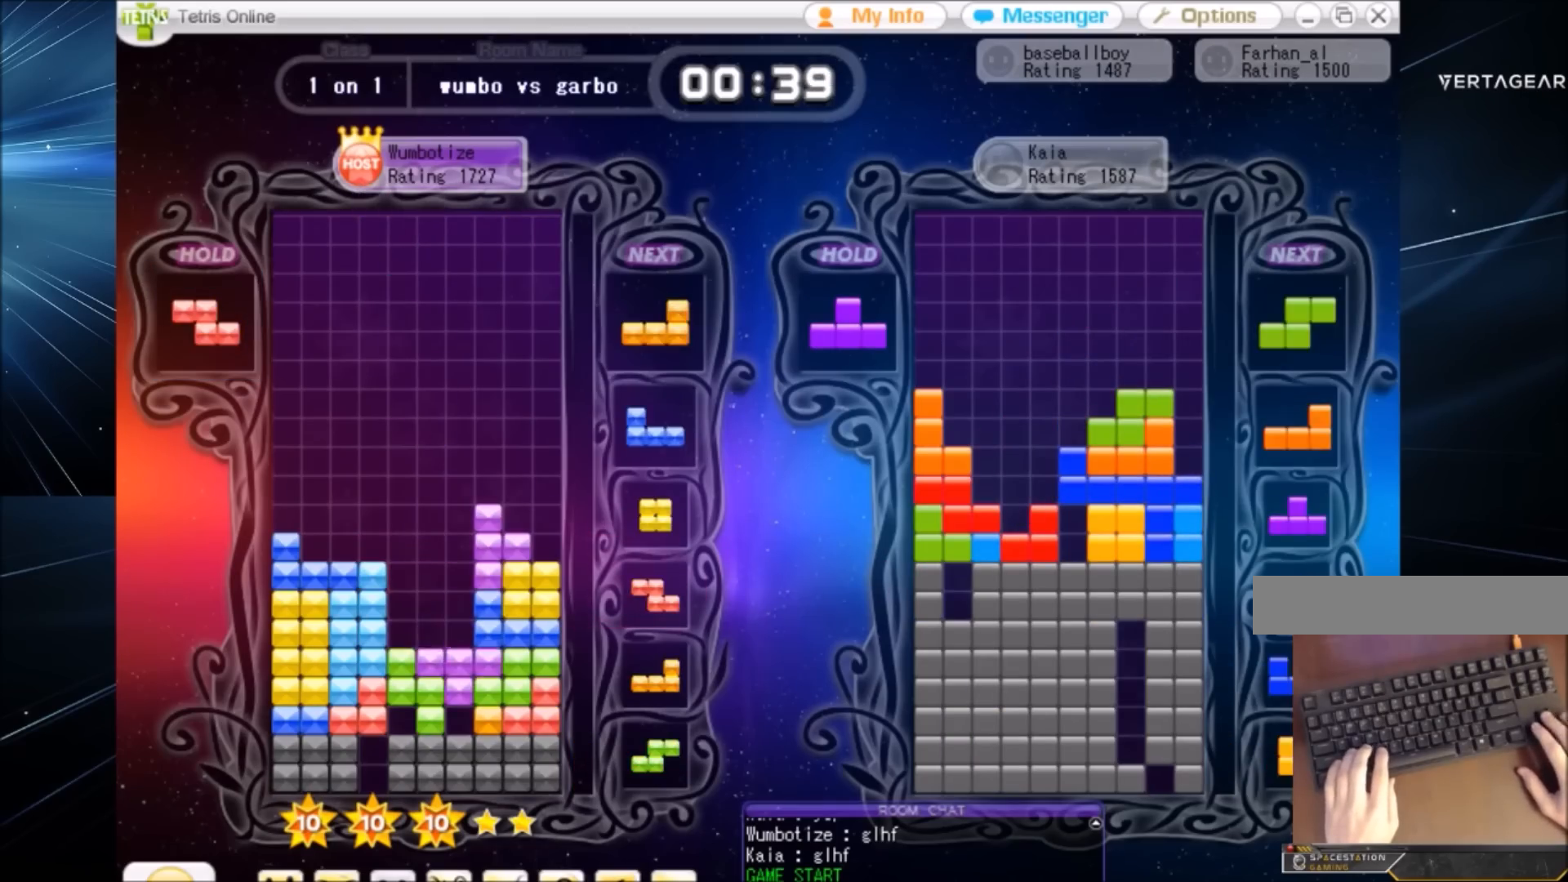
{"keys": [], "events": [[34, "down", "down"], [101, "down", "up"], [101, "z", "up"], [167, "right", "down"], [167, "z", "down"], [234, "right", "up"], [267, "z", "up"], [334, "right", "down"], [367, "right", "up"], [401, "down", "down"], [468, "down", "up"]]}
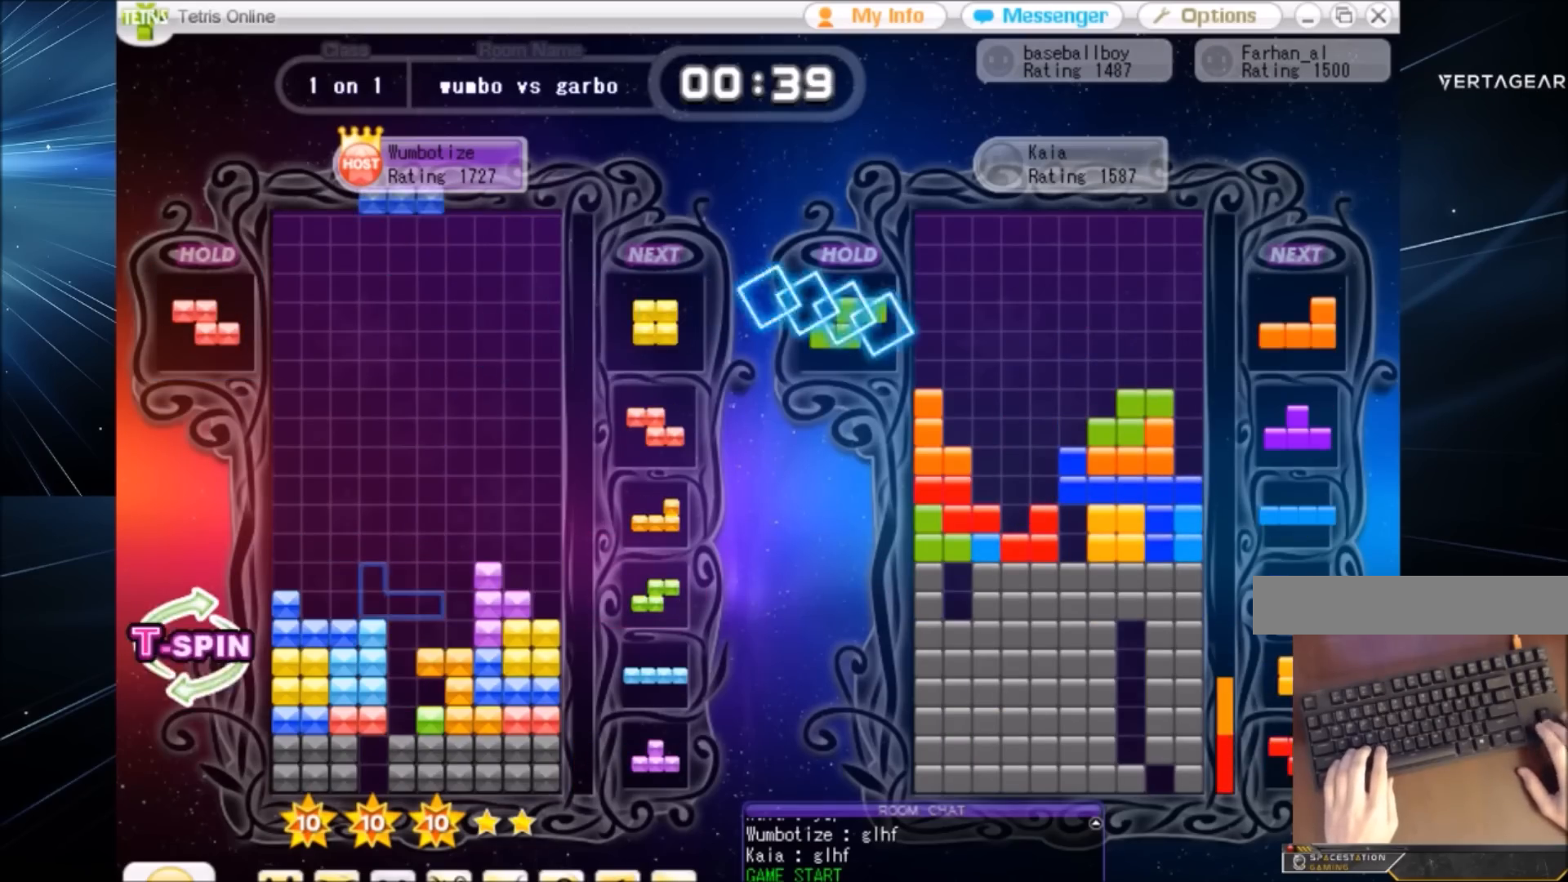
{"keys": ["c", "left"], "events": [[100, "left", "down"], [200, "left", "up"], [434, "c", "down"], [467, "left", "down"]]}
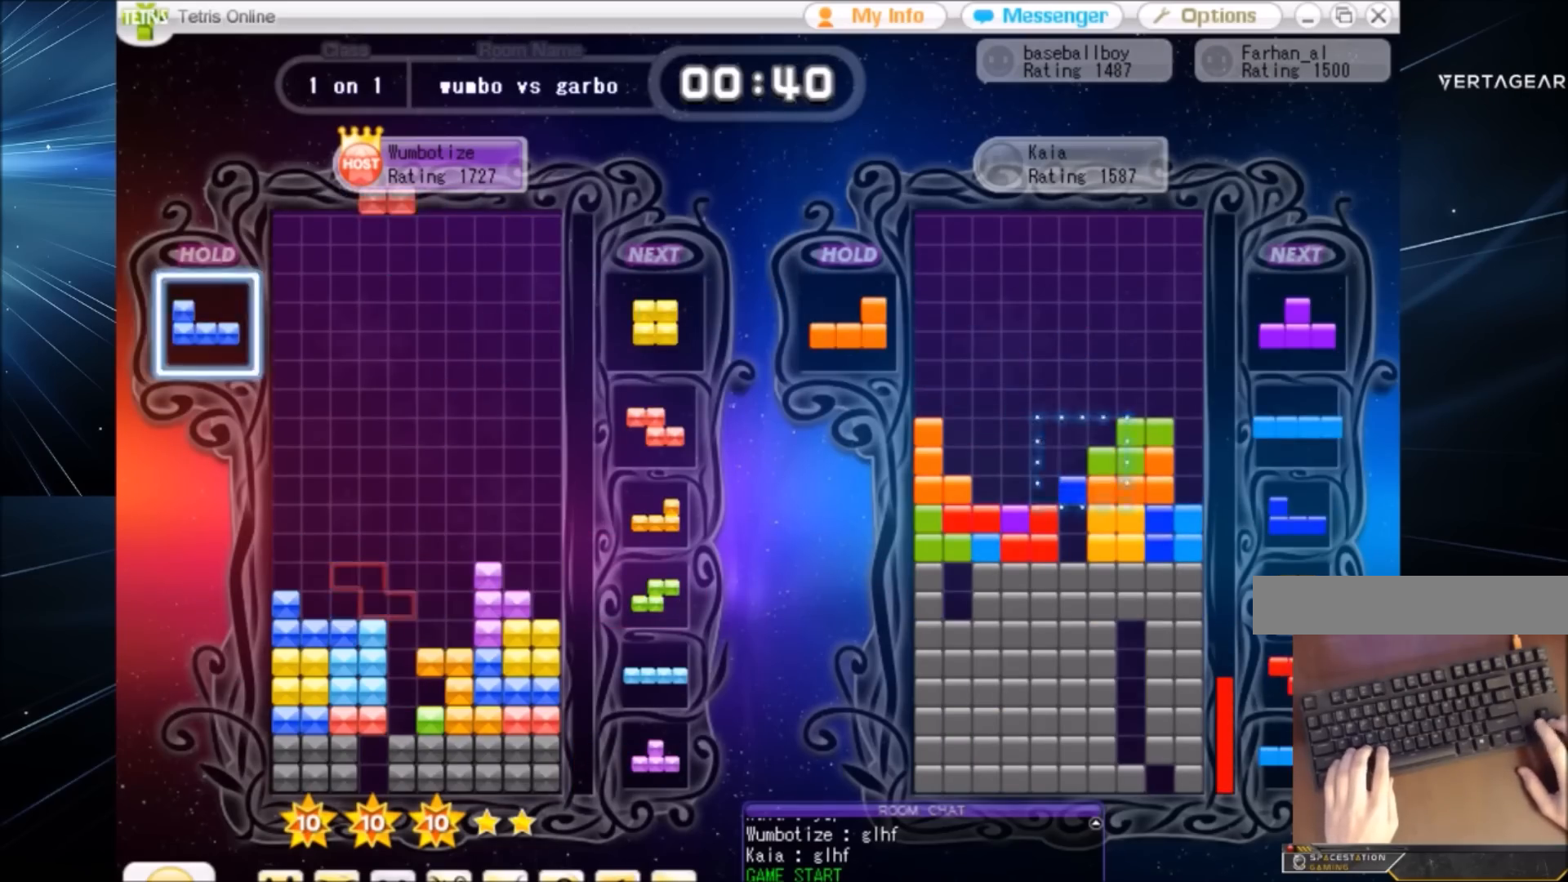
{"keys": [], "events": [[34, "c", "up"], [167, "left", "up"], [201, "down", "down"], [267, "down", "up"], [301, "left", "down"], [501, "left", "up"]]}
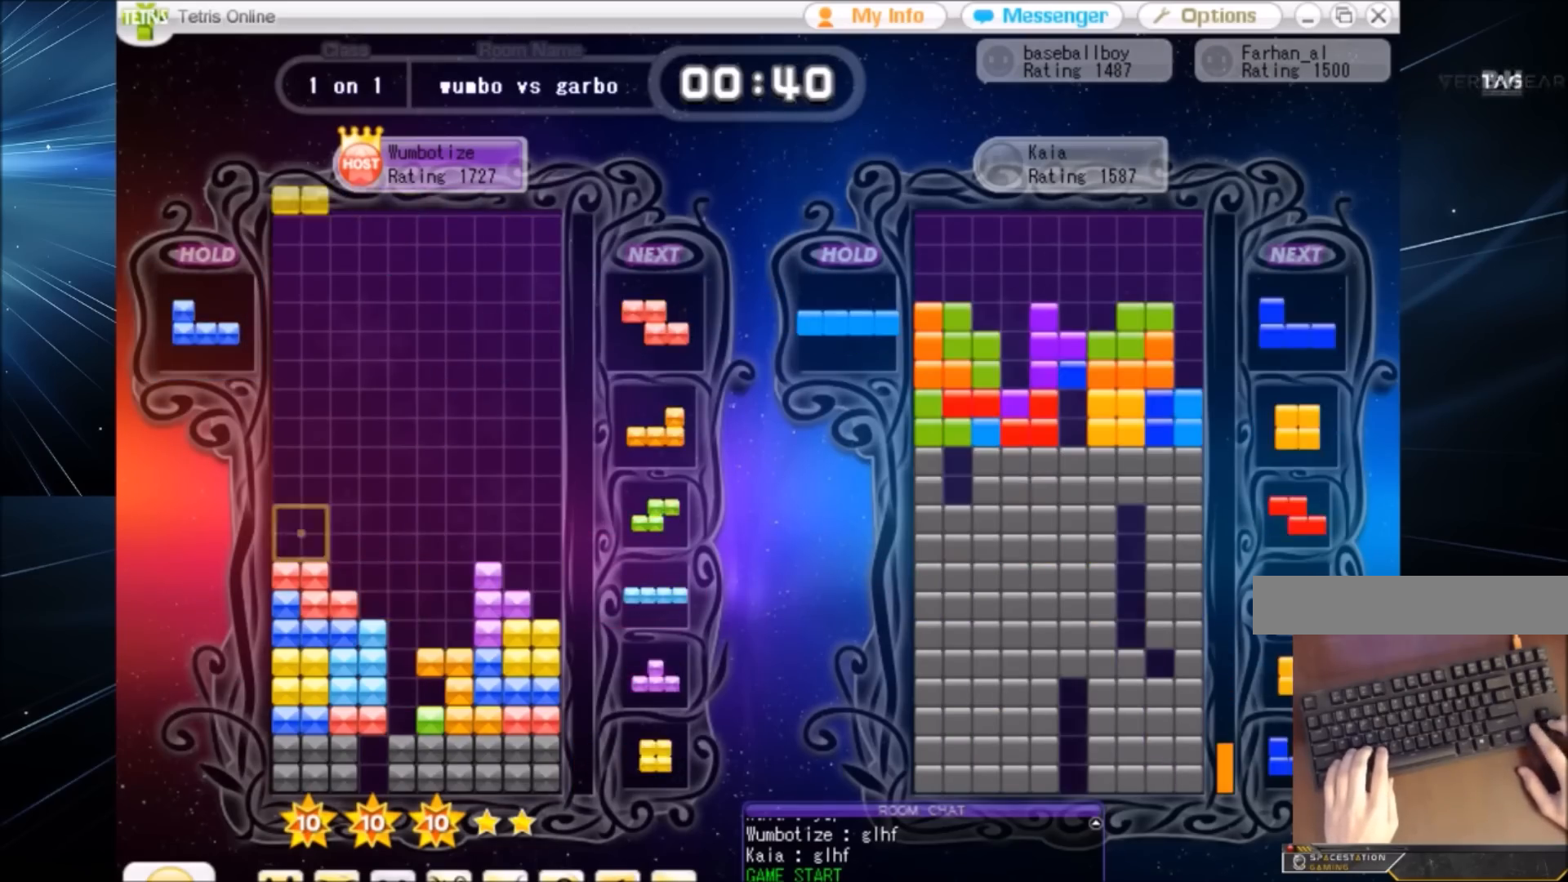
{"keys": [], "events": [[33, "down", "down"], [100, "down", "up"], [133, "left", "down"], [167, "down", "down"], [233, "left", "up"], [267, "down", "up"], [367, "c", "down"], [400, "left", "down"], [400, "x", "down"], [467, "c", "up"], [500, "left", "up"], [500, "x", "up"]]}
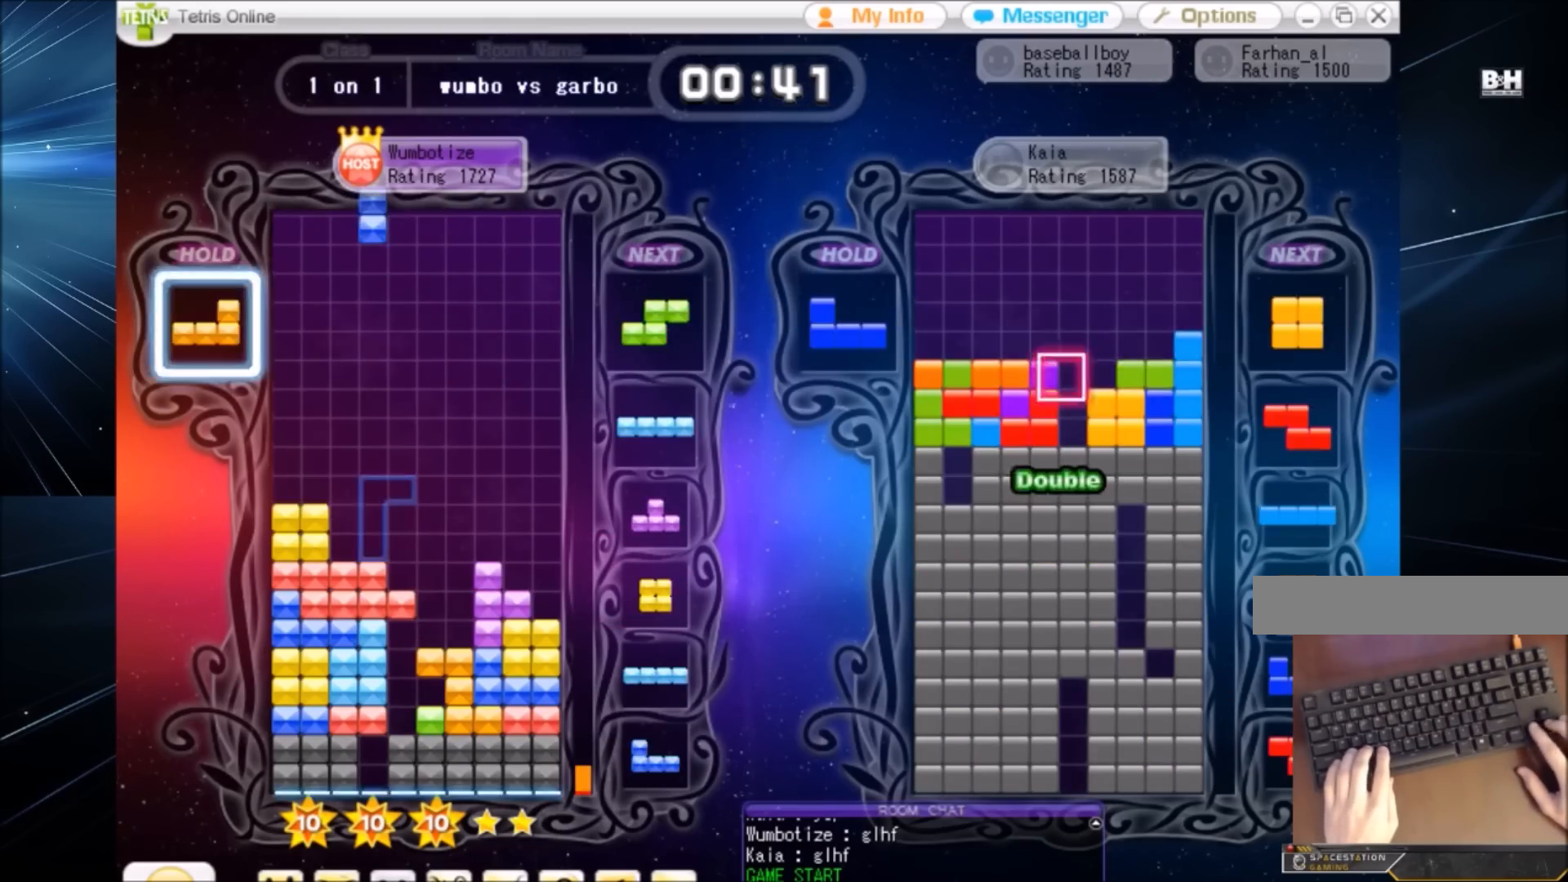
{"keys": ["right"], "events": [[67, "x", "down"], [100, "down", "down"], [201, "down", "up"], [201, "right", "down"], [201, "x", "up"], [301, "x", "down"], [334, "right", "up"], [401, "down", "down"], [401, "x", "up"], [434, "right", "down"], [468, "down", "up"]]}
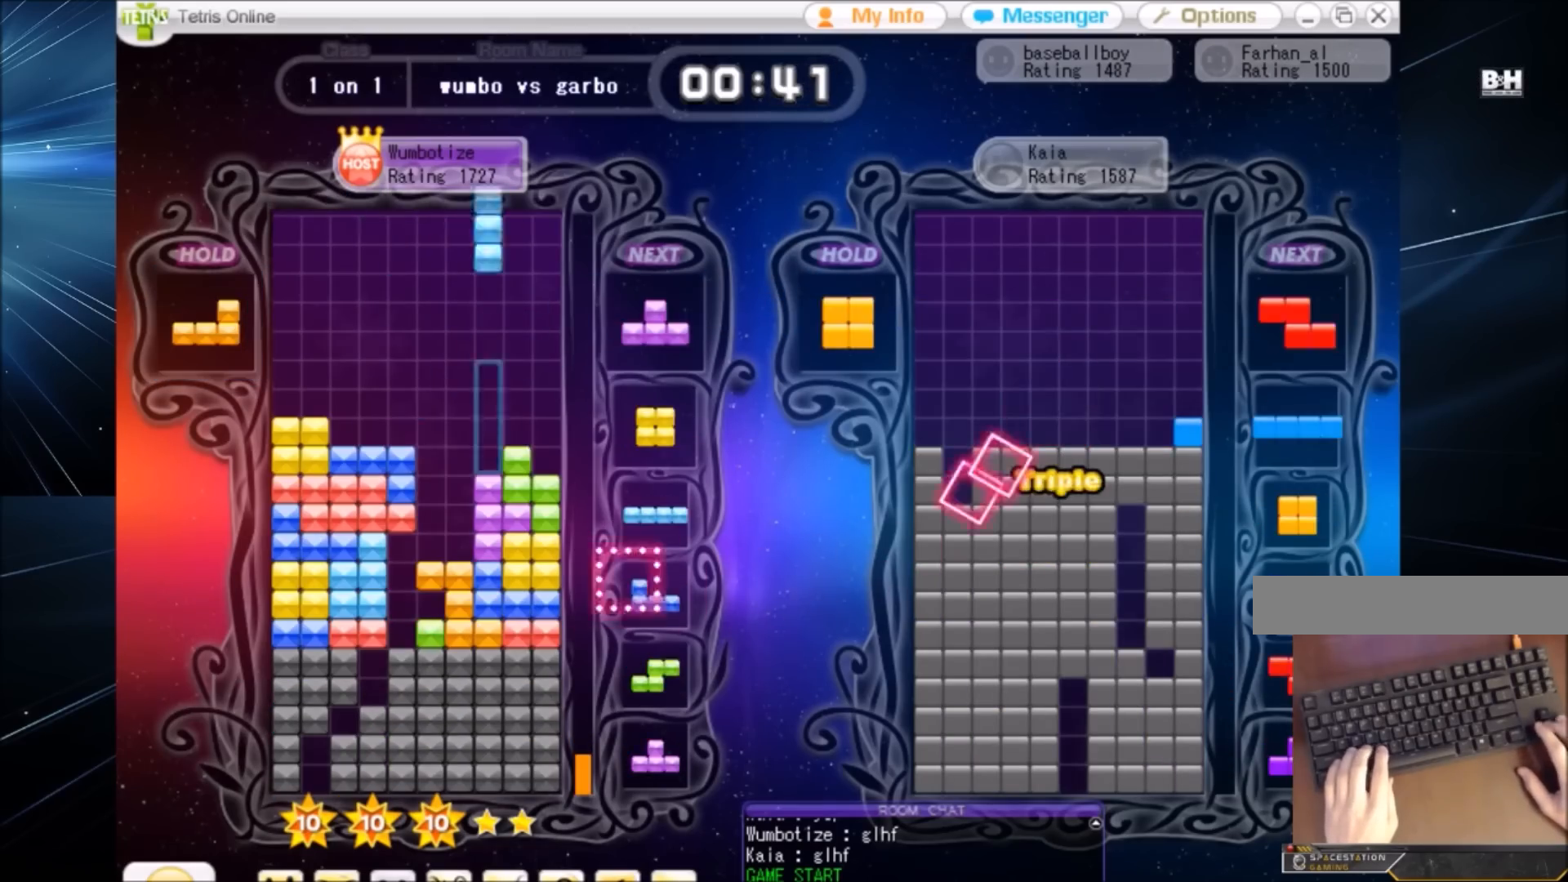
{"keys": ["up"], "events": [[33, "x", "down"], [133, "right", "up"], [167, "down", "down"], [167, "x", "up"], [200, "down", "up"], [267, "right", "down"], [267, "up", "down"], [267, "z", "down"], [300, "right", "up"], [400, "z", "up"], [434, "right", "down"], [500, "right", "up"]]}
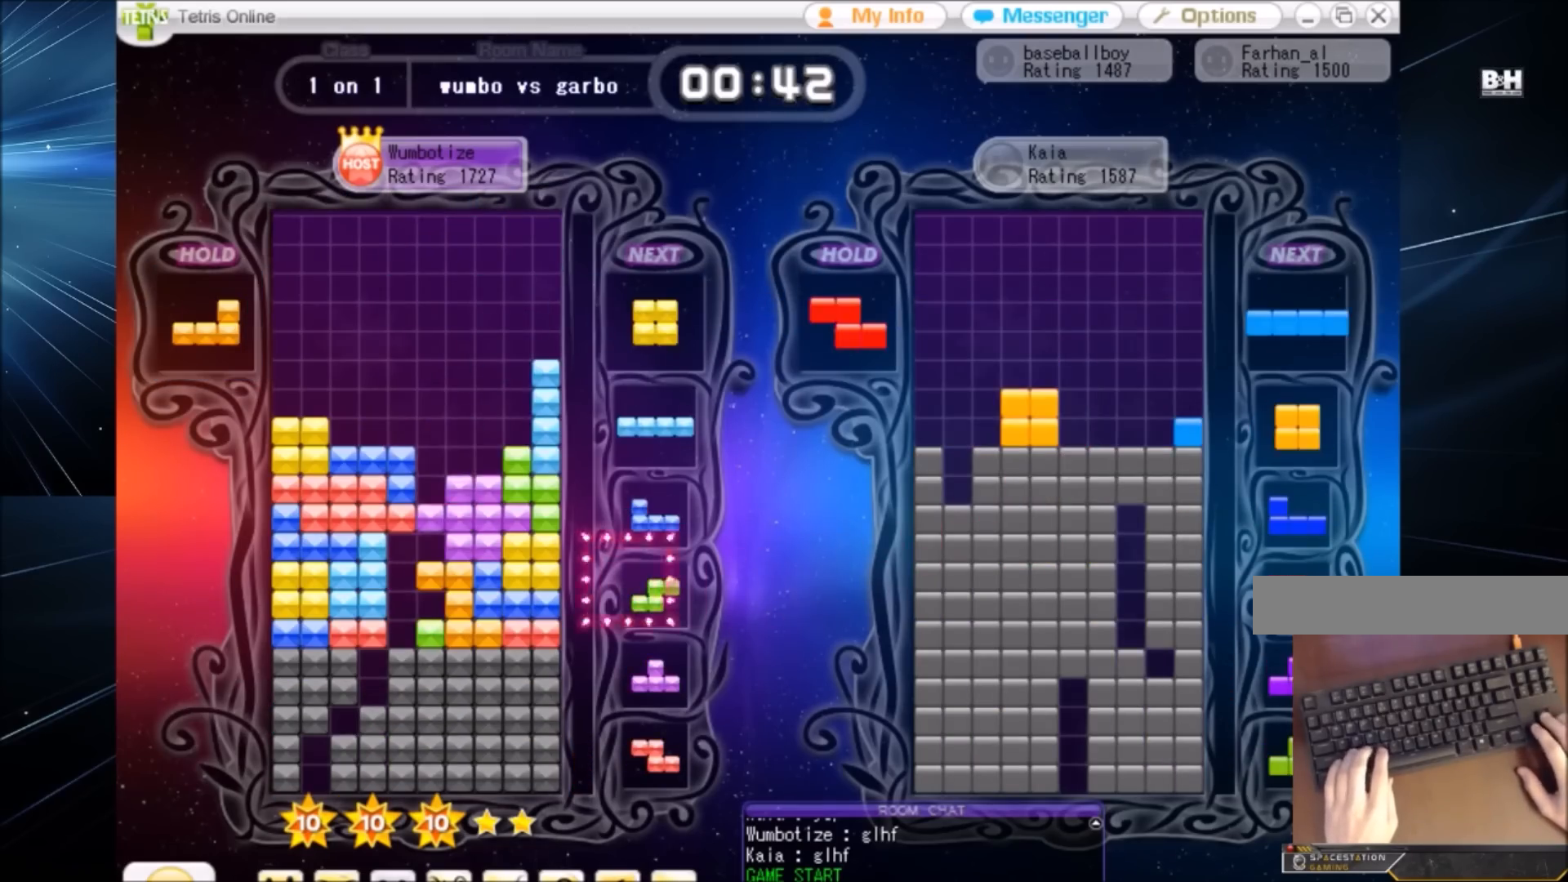
{"keys": [], "events": [[134, "x", "down"], [234, "up", "up"], [234, "x", "up"], [267, "x", "down"], [401, "down", "down"], [468, "x", "up"], [501, "down", "up"]]}
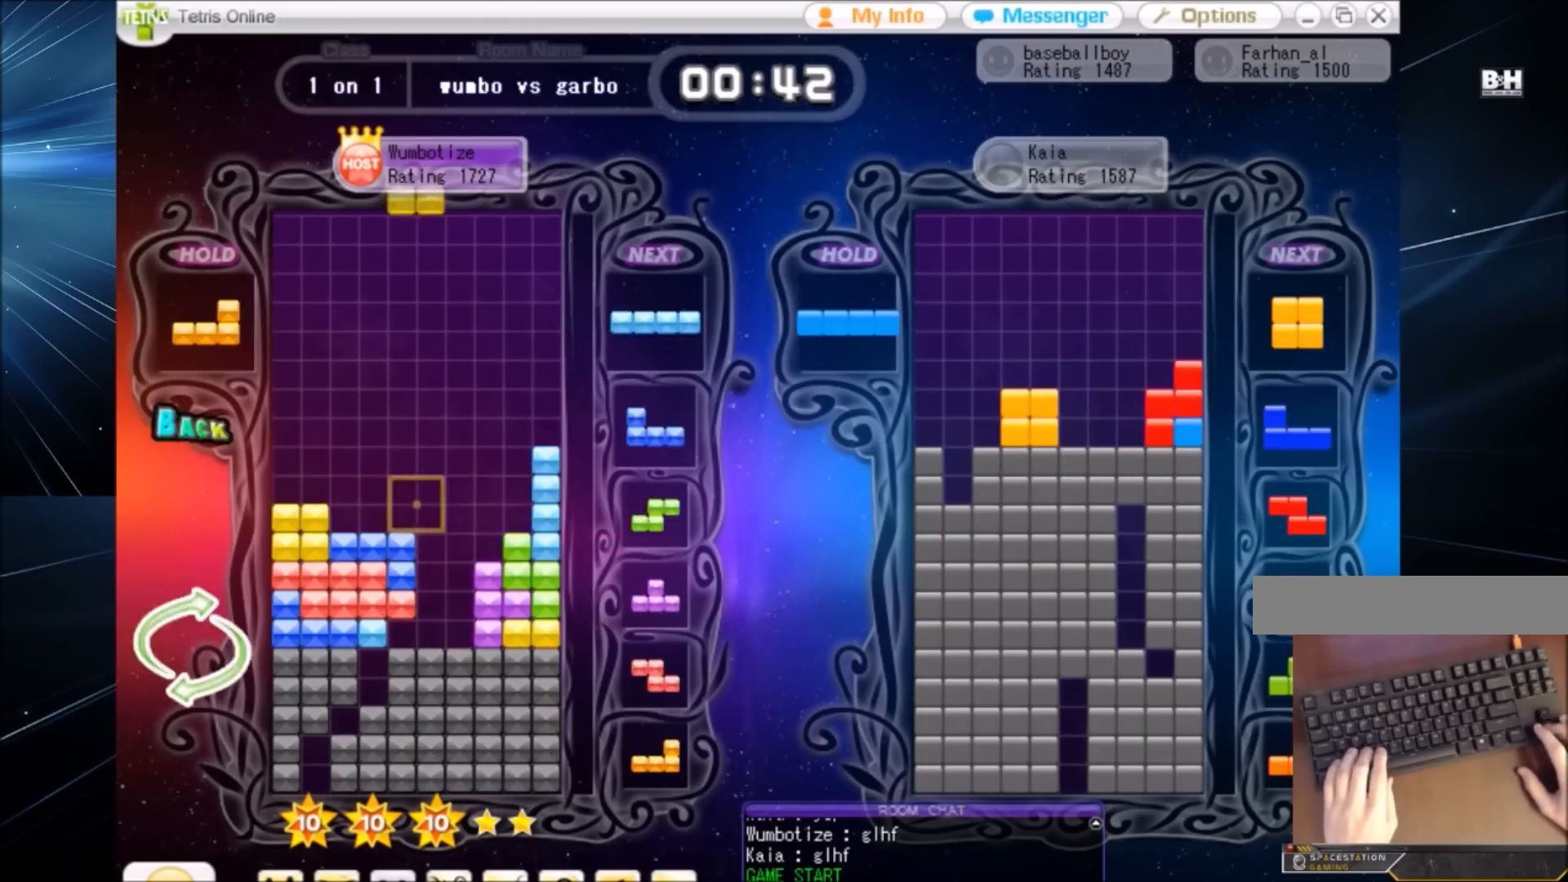
{"keys": ["x"], "events": [[100, "right", "down"], [133, "right", "up"], [300, "down", "down"], [334, "down", "up"], [367, "c", "down"], [434, "right", "down"], [434, "x", "down"], [467, "c", "up"], [467, "right", "up"]]}
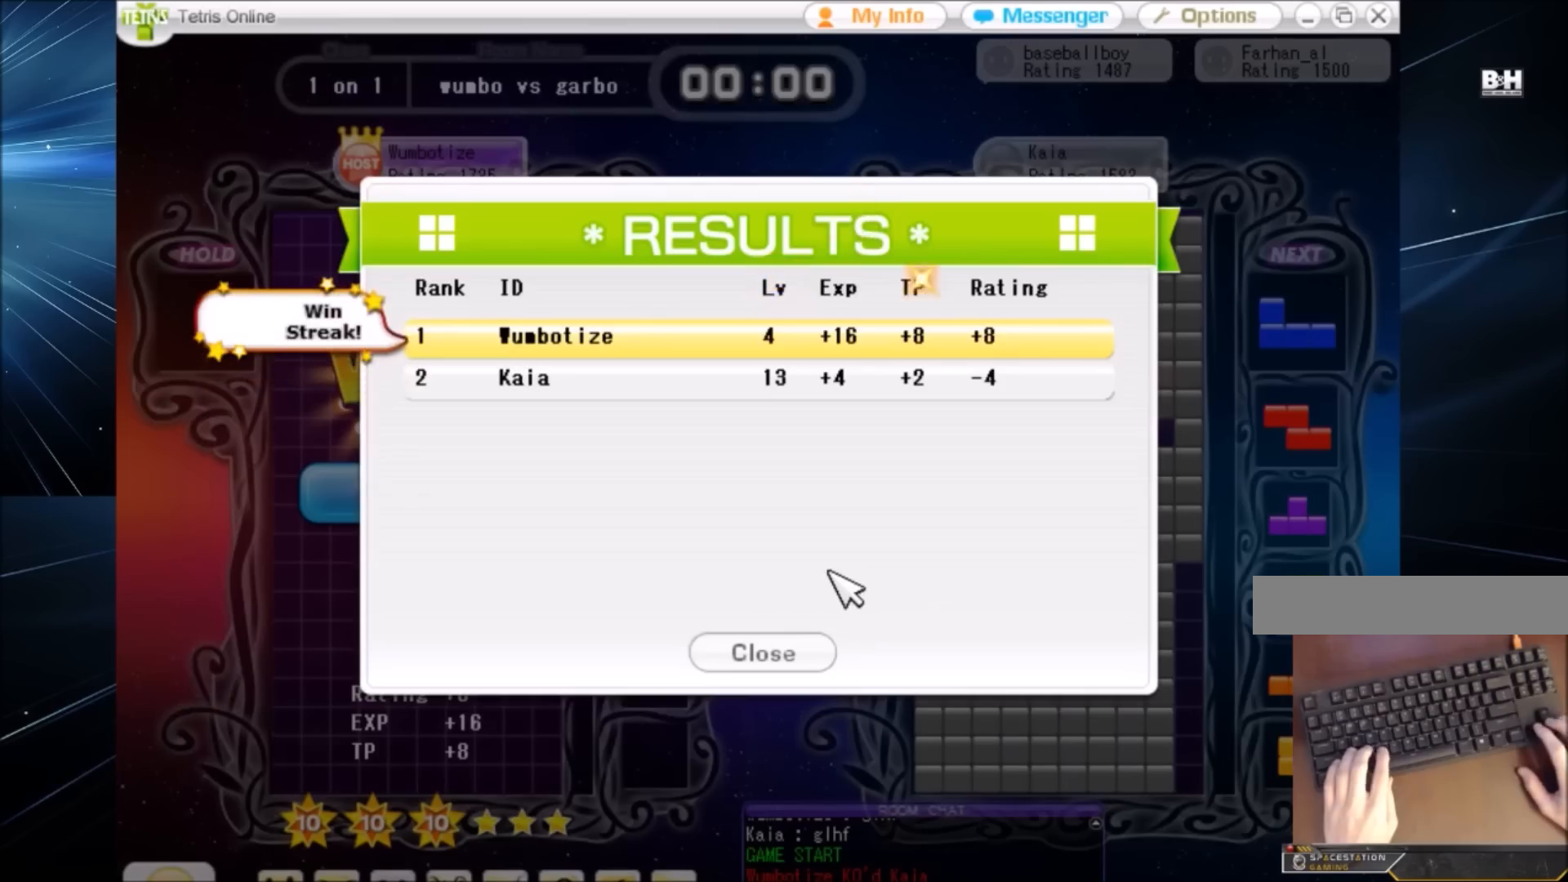
{"keys": [], "events": [[67, "x", "up"]]}